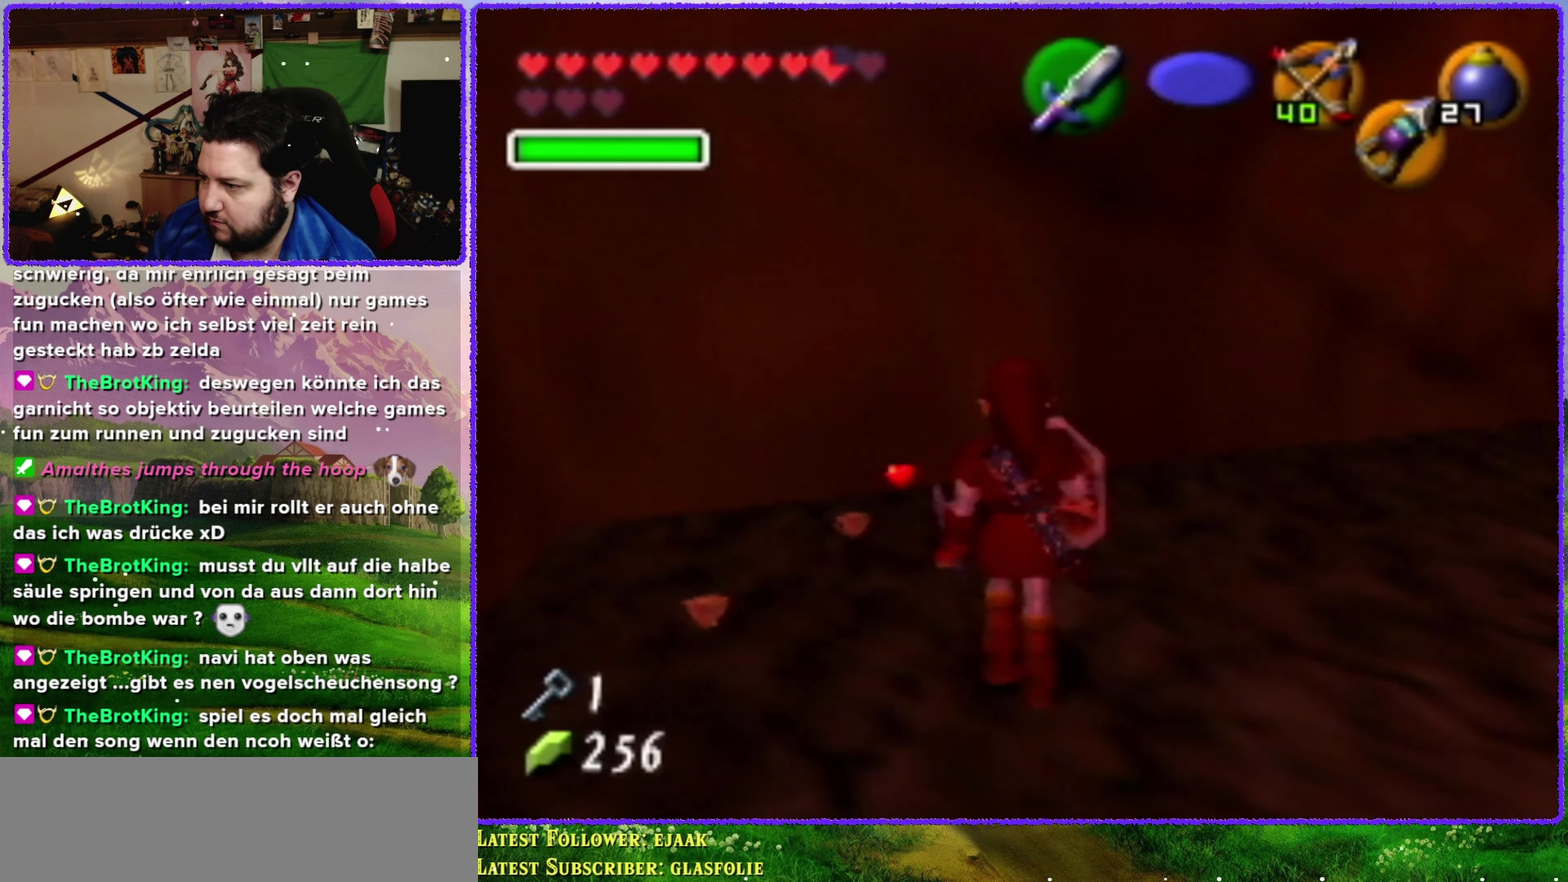
Gameplay with a controller (Nintendo layout); each line is a JSON object with the inputs held at the frame after it. "events" lists button and stick changes between this image and that frame as [ms after this image, input, new state], when the widget could be followed in between. Not read: L1 L3 R3.
{"buttons": [], "left_stick": "up", "events": [[67, "left_stick", "up-left"], [350, "left_stick", "up"]]}
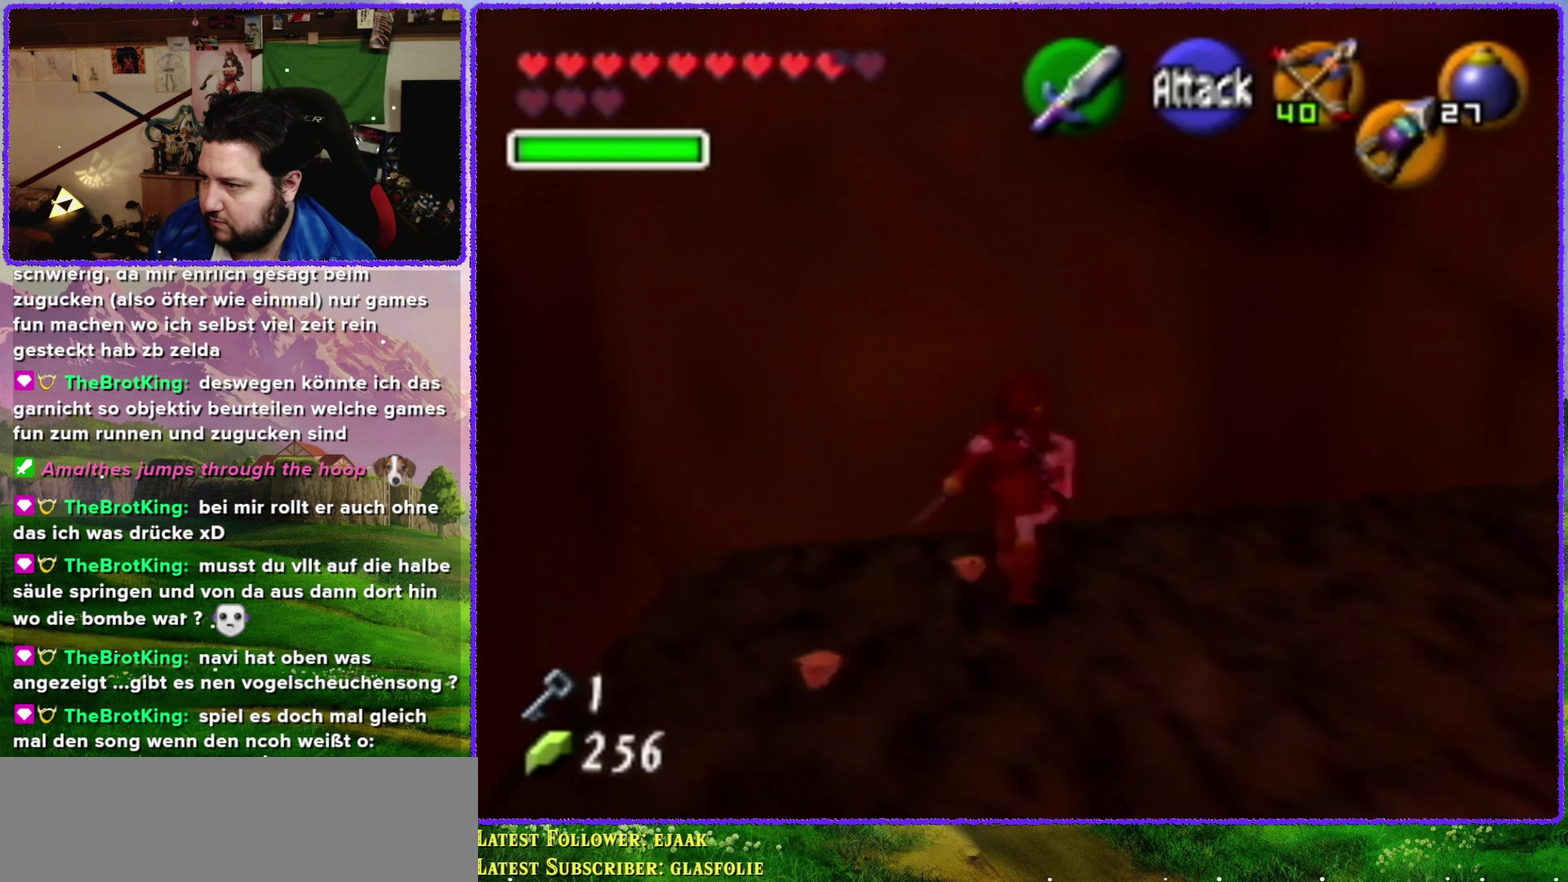
{"buttons": [], "left_stick": "down", "events": [[150, "left_stick", "center"], [250, "left_stick", "down"]]}
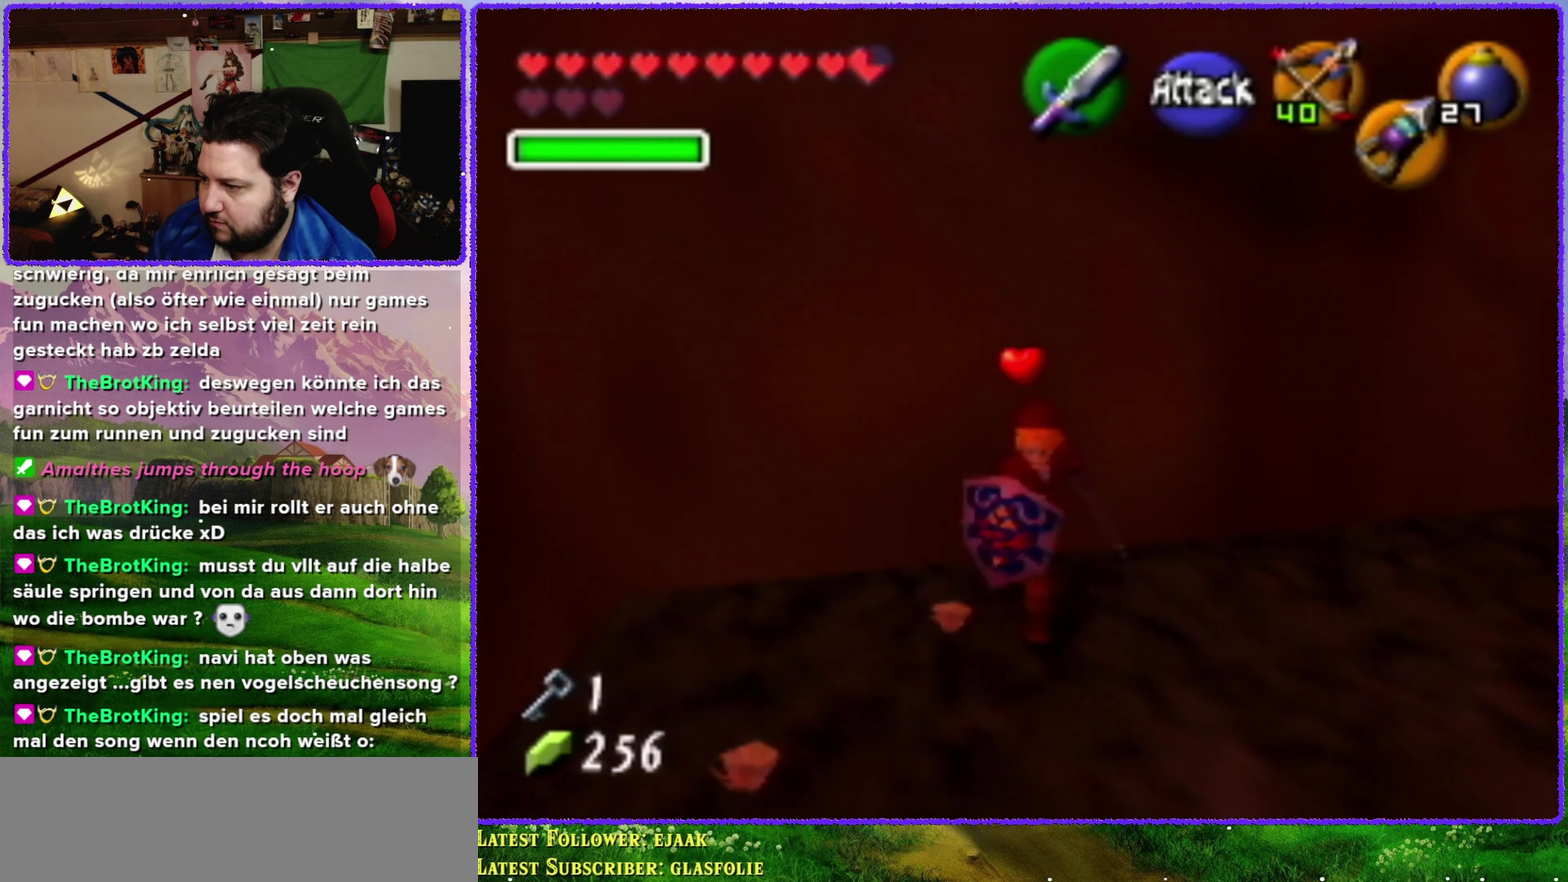
{"buttons": [], "left_stick": "center", "events": [[250, "left_stick", "down-right"], [367, "left_stick", "center"]]}
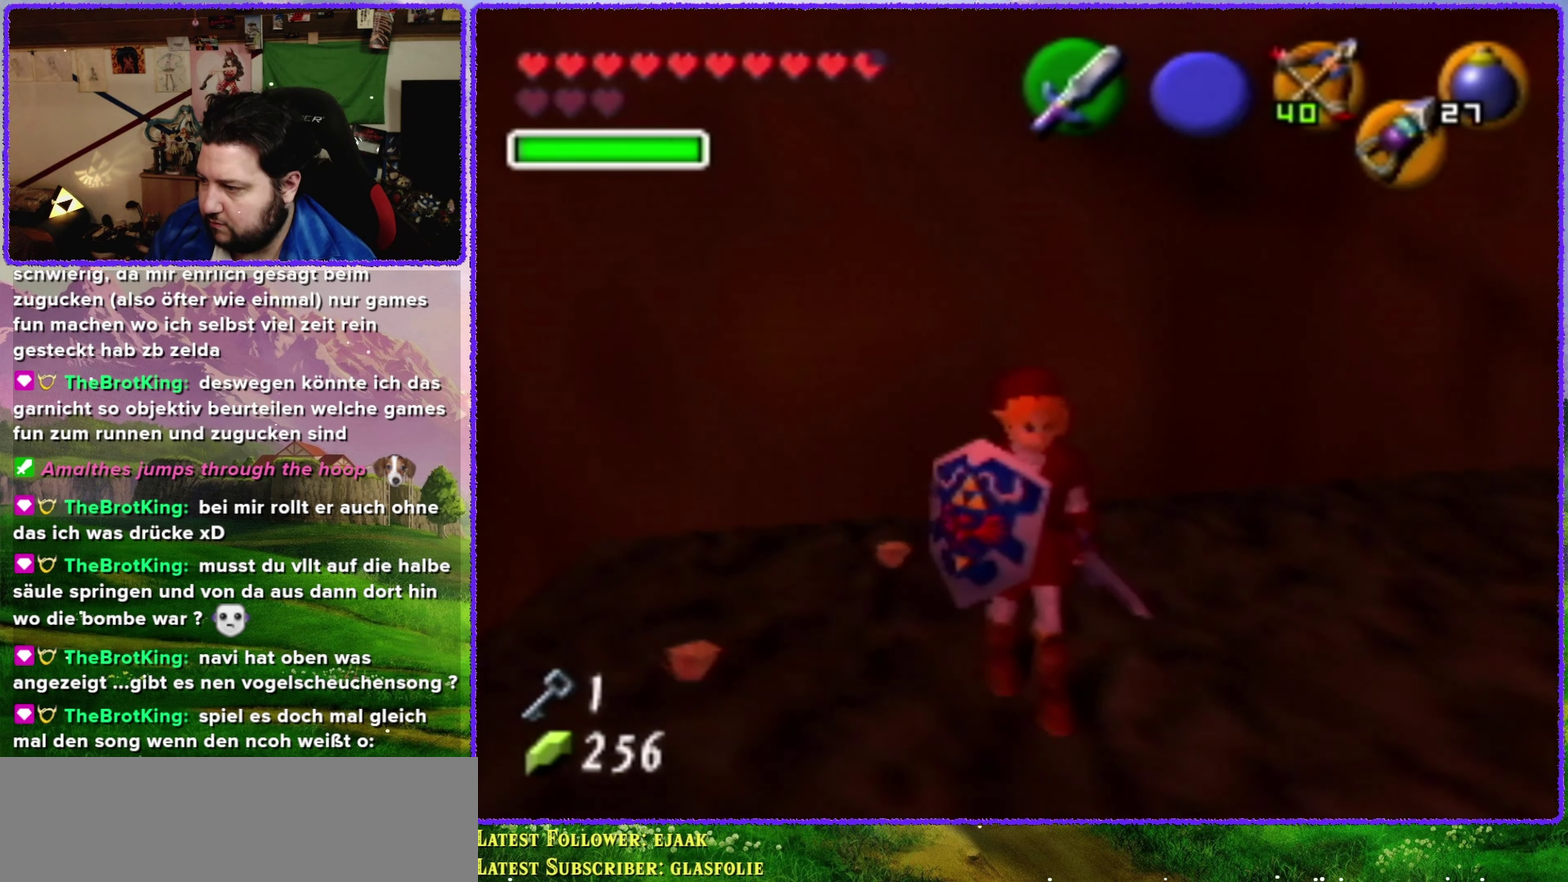
{"buttons": ["Z"], "left_stick": "center", "events": [[183, "left_stick", "up-left"], [317, "left_stick", "center"], [367, "Z", "down"]]}
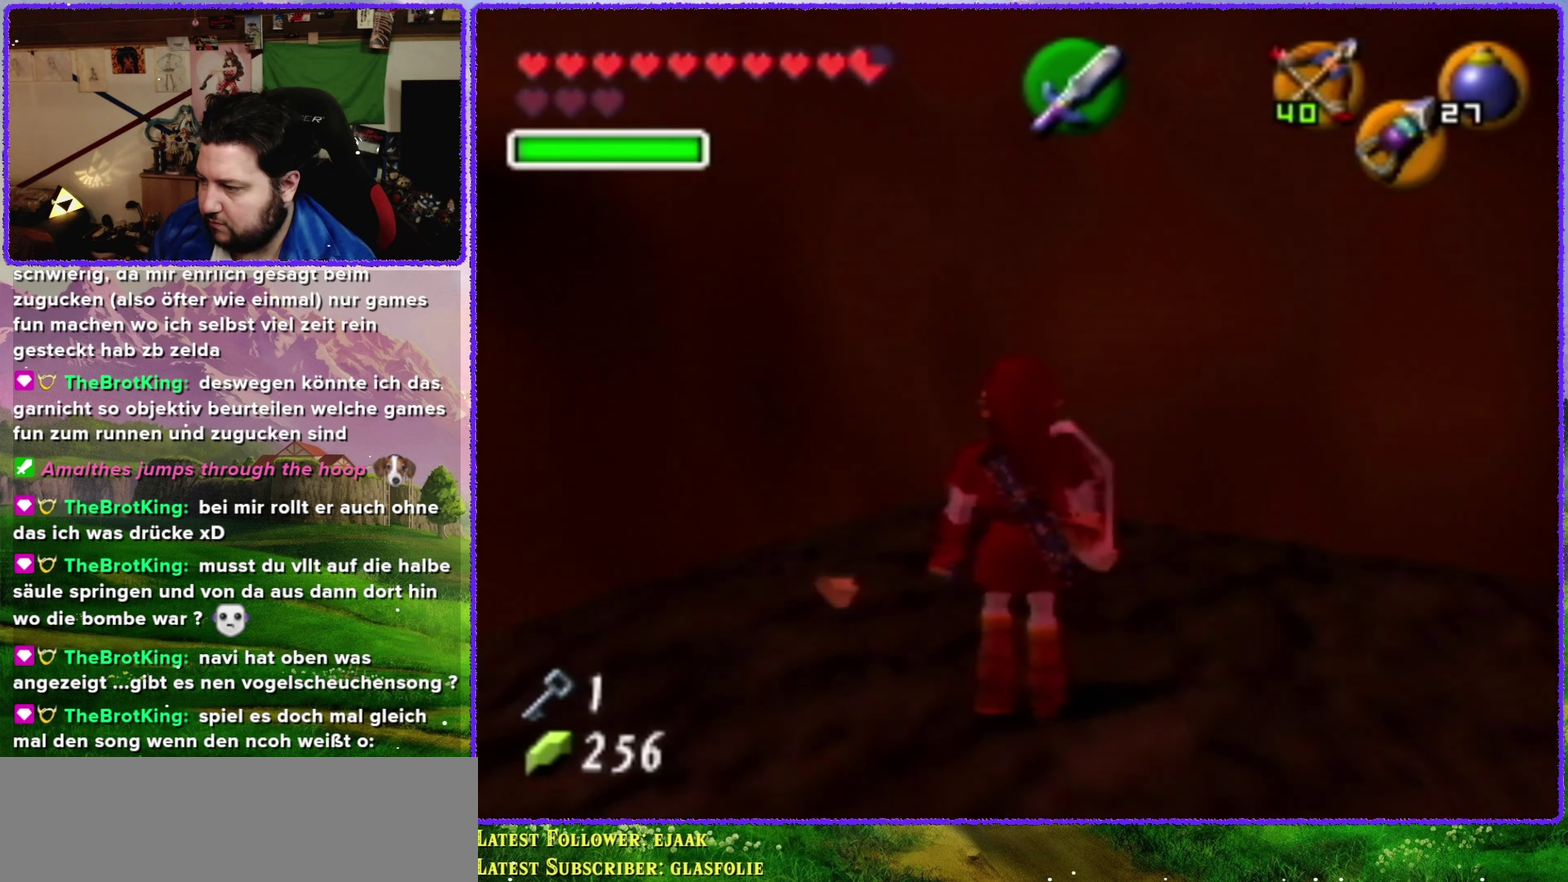
{"buttons": [], "left_stick": "center", "events": [[34, "Z", "up"]]}
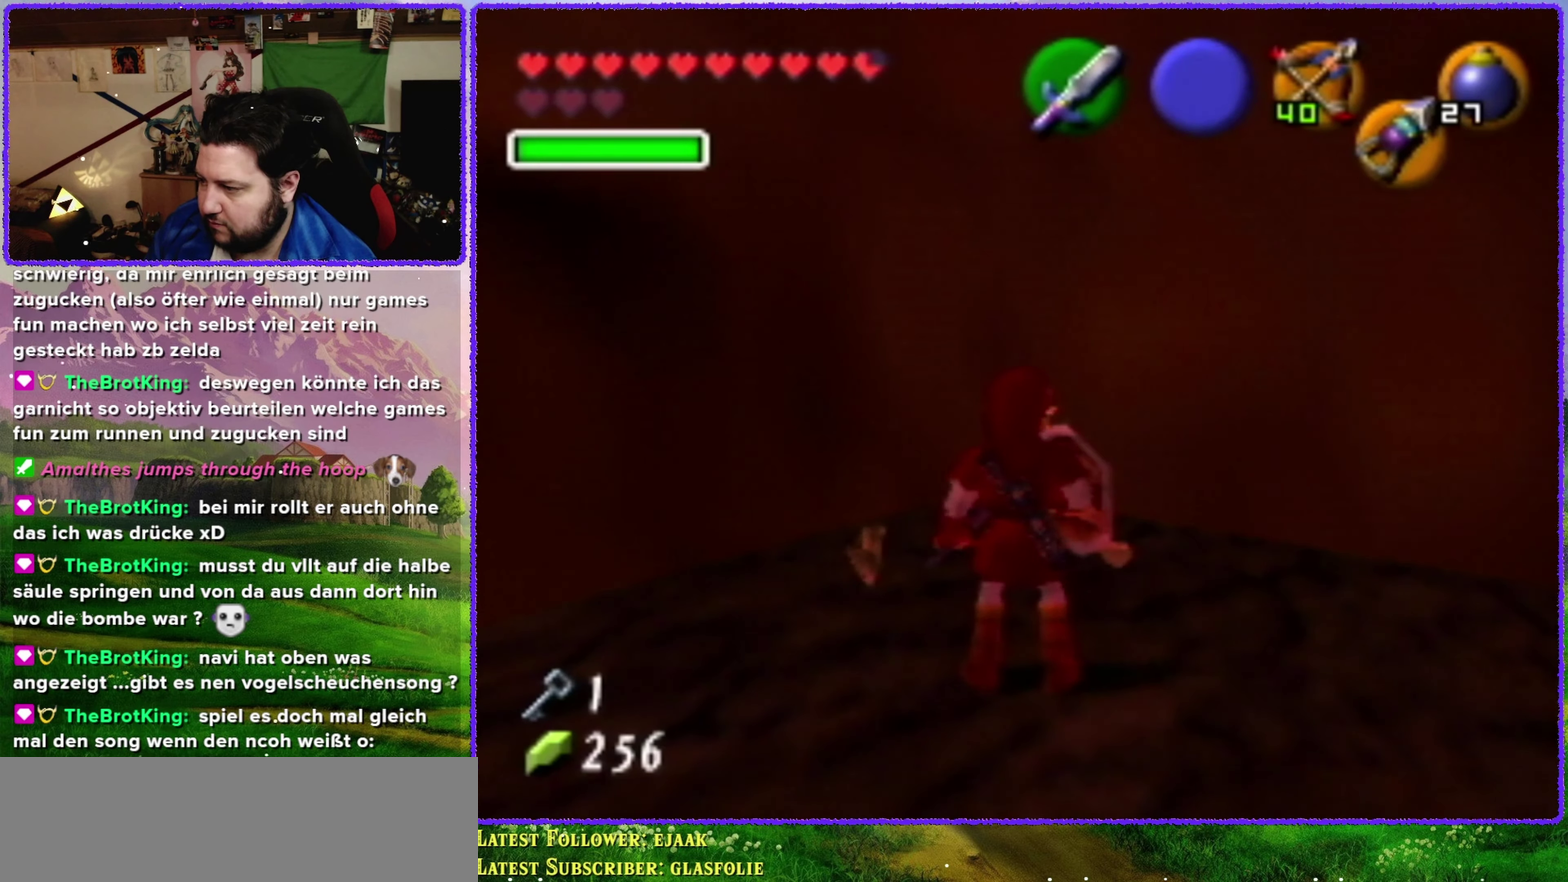
{"buttons": ["R1"], "left_stick": "center", "events": [[200, "left_stick", "up-left"], [284, "left_stick", "center"], [367, "R1", "down"]]}
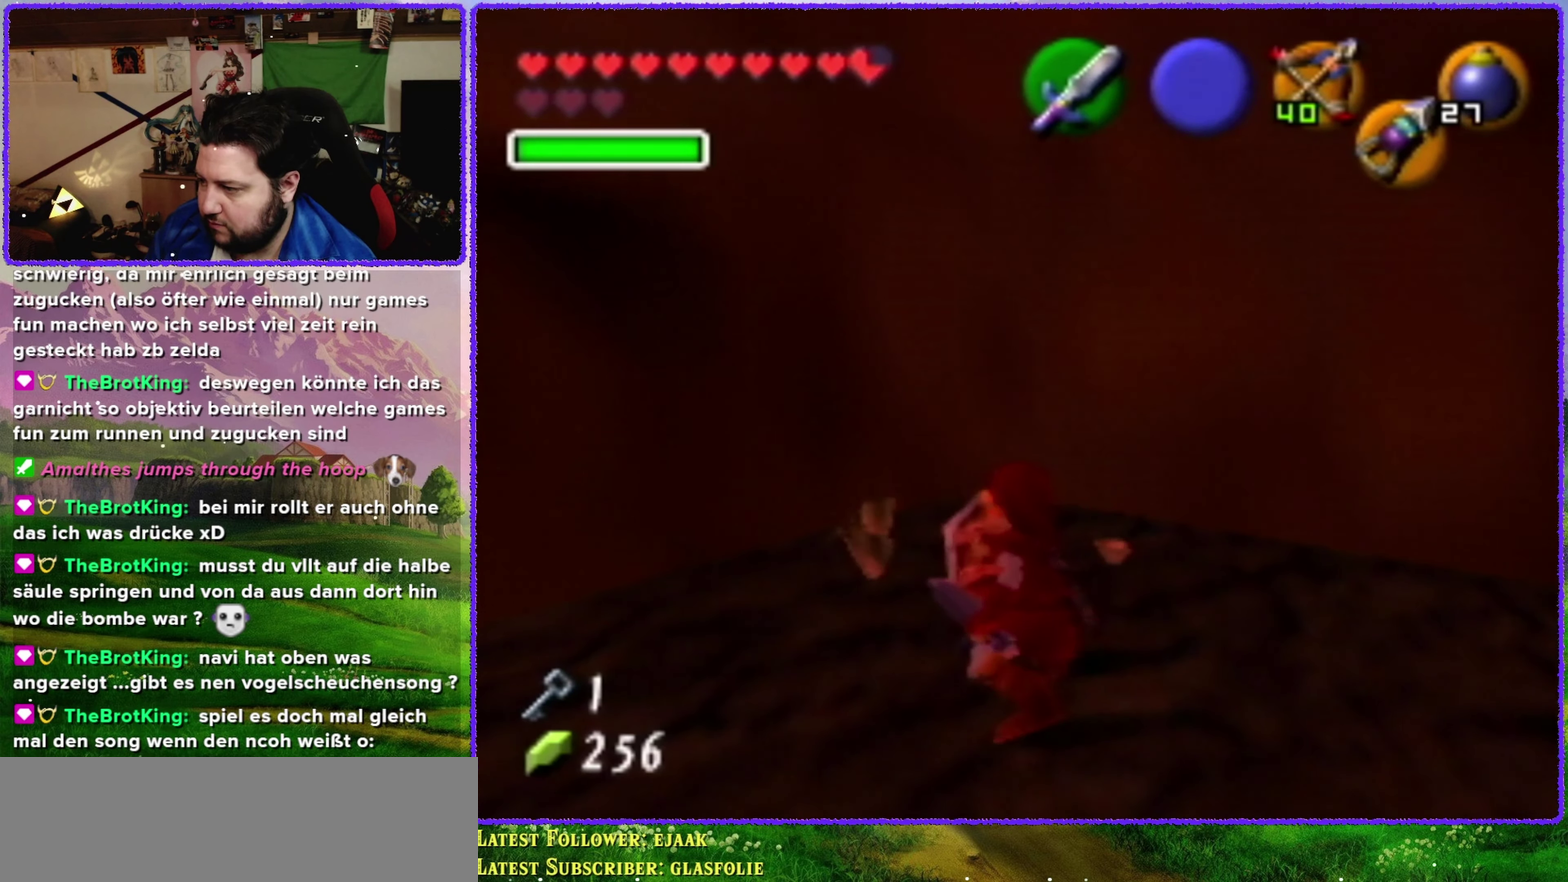
{"buttons": ["R1"], "left_stick": "right", "events": [[250, "B", "down"], [350, "B", "up"], [467, "left_stick", "right"]]}
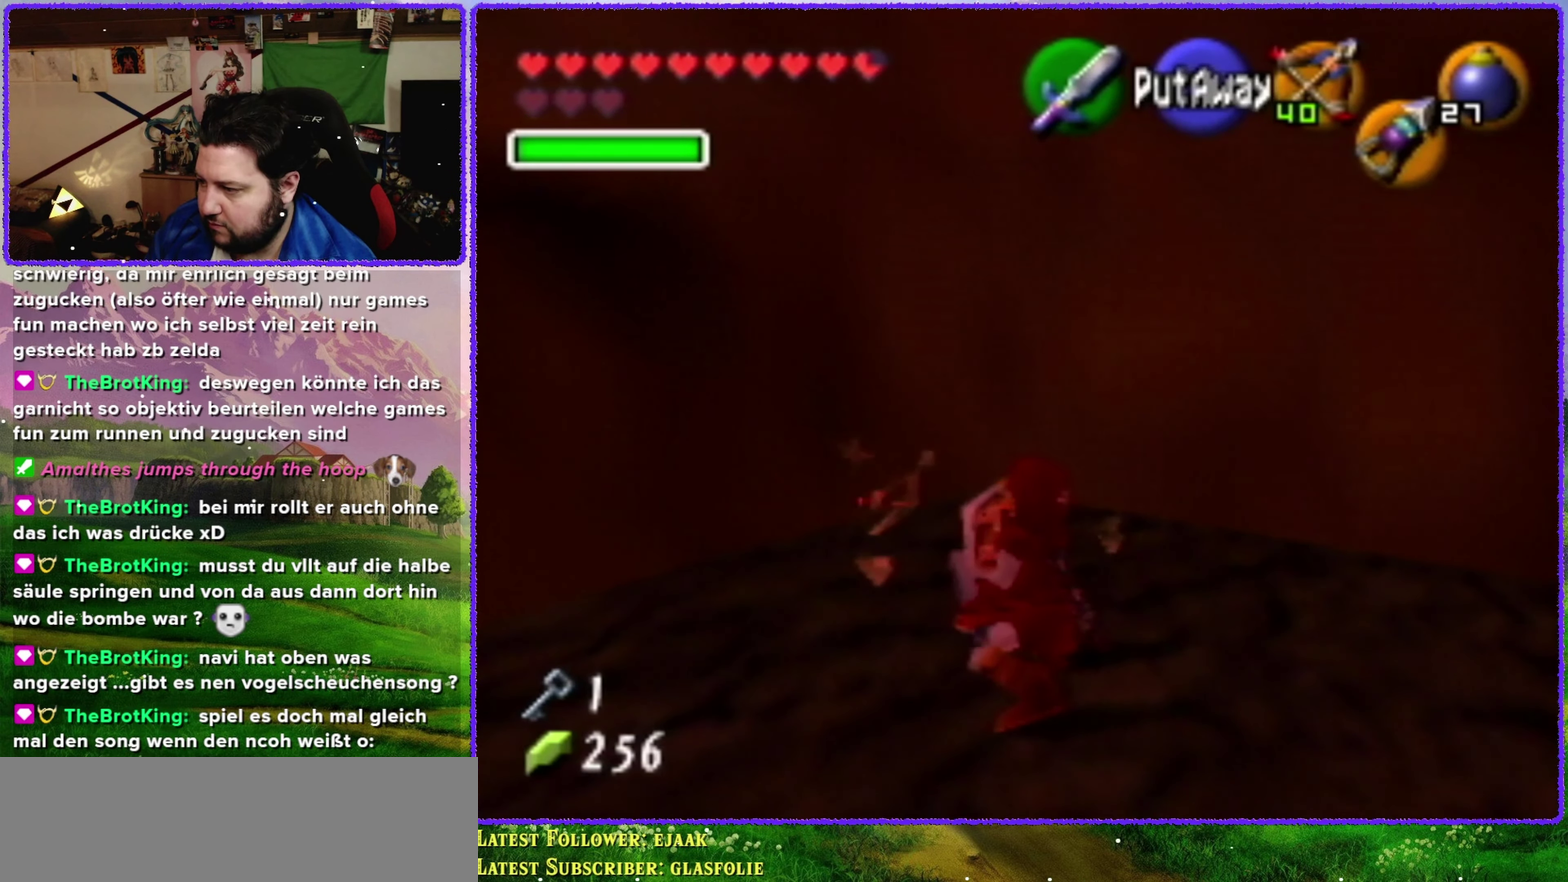
{"buttons": [], "left_stick": "center", "events": [[150, "R1", "up"], [250, "left_stick", "center"]]}
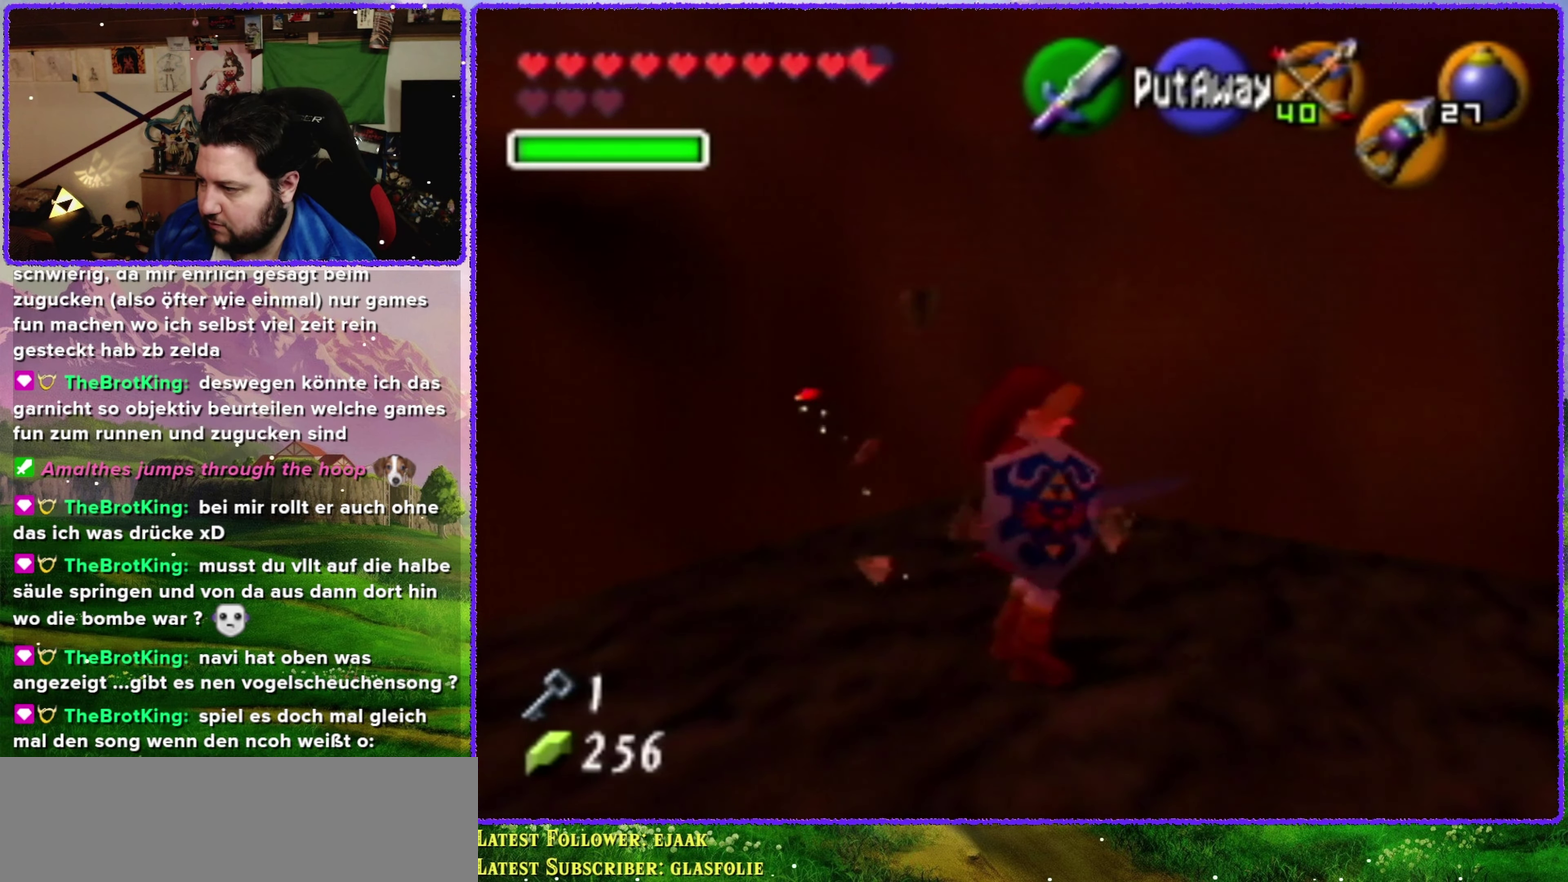
{"buttons": ["B", "R1"], "left_stick": "center", "events": [[217, "left_stick", "up"], [284, "R1", "down"], [434, "left_stick", "center"], [500, "B", "down"]]}
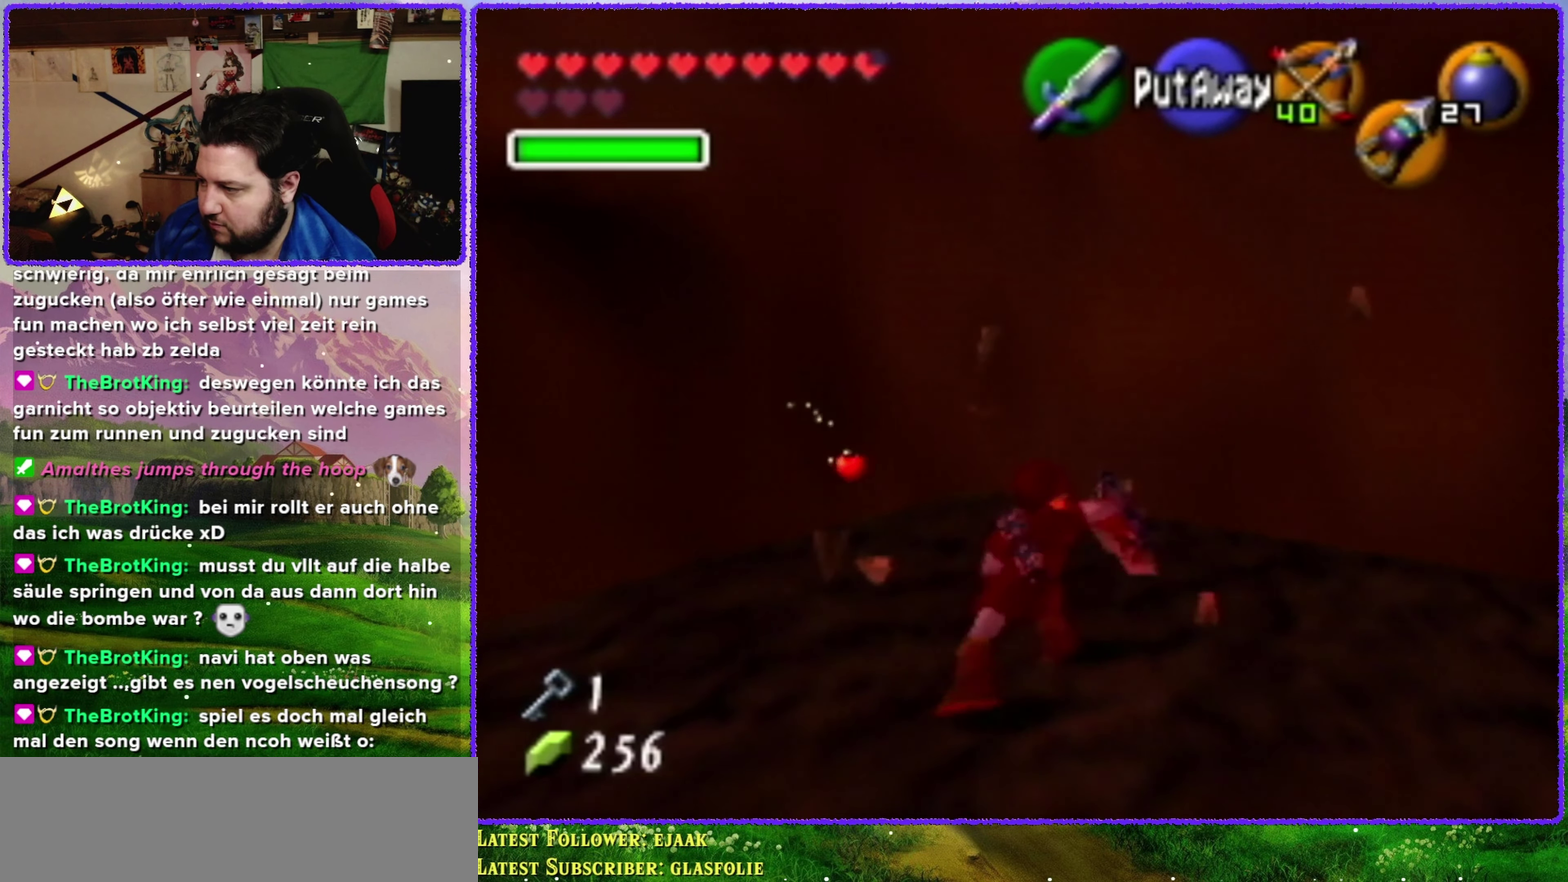
{"buttons": ["R1"], "left_stick": "center", "events": [[117, "B", "up"]]}
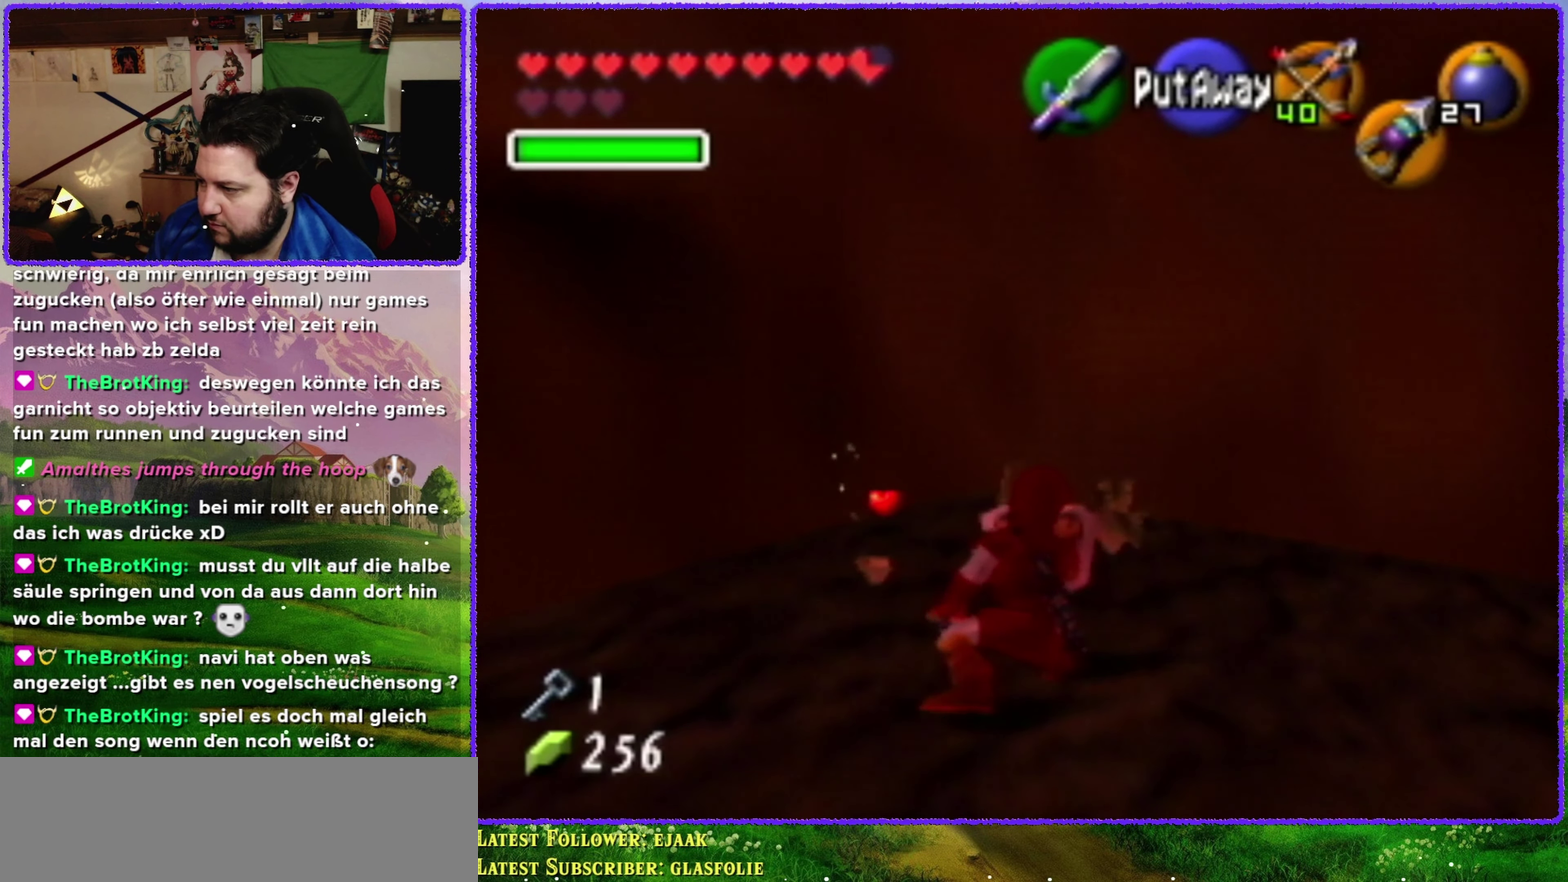
{"buttons": [], "left_stick": "center", "events": [[67, "B", "down"], [67, "left_stick", "right"], [184, "B", "up"], [217, "left_stick", "center"], [500, "R1", "up"]]}
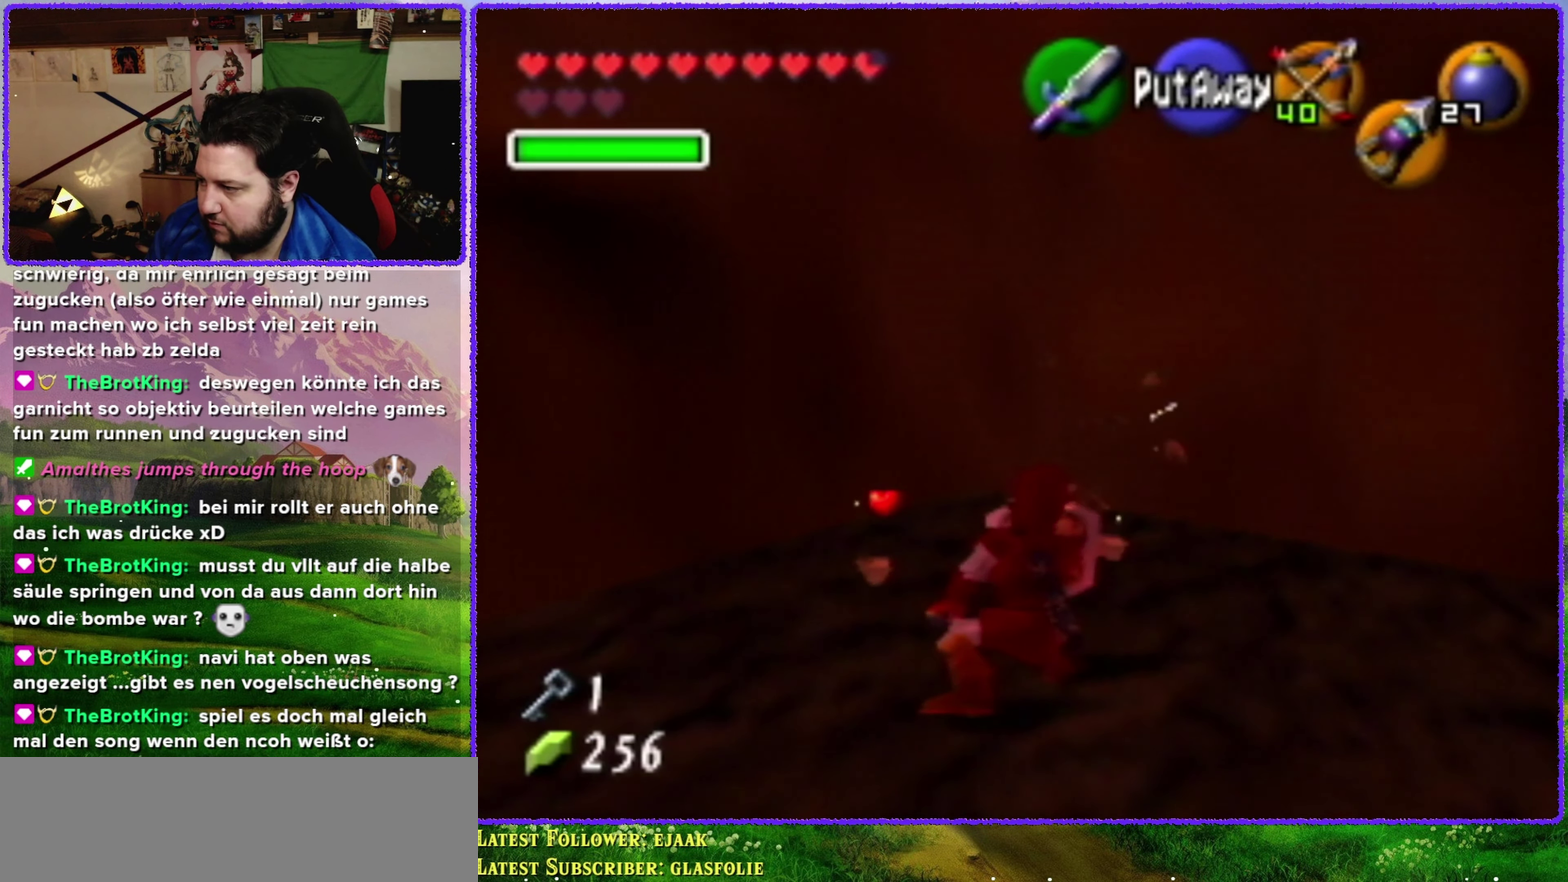
{"buttons": [], "left_stick": "up", "events": [[34, "left_stick", "up-left"], [350, "left_stick", "up"]]}
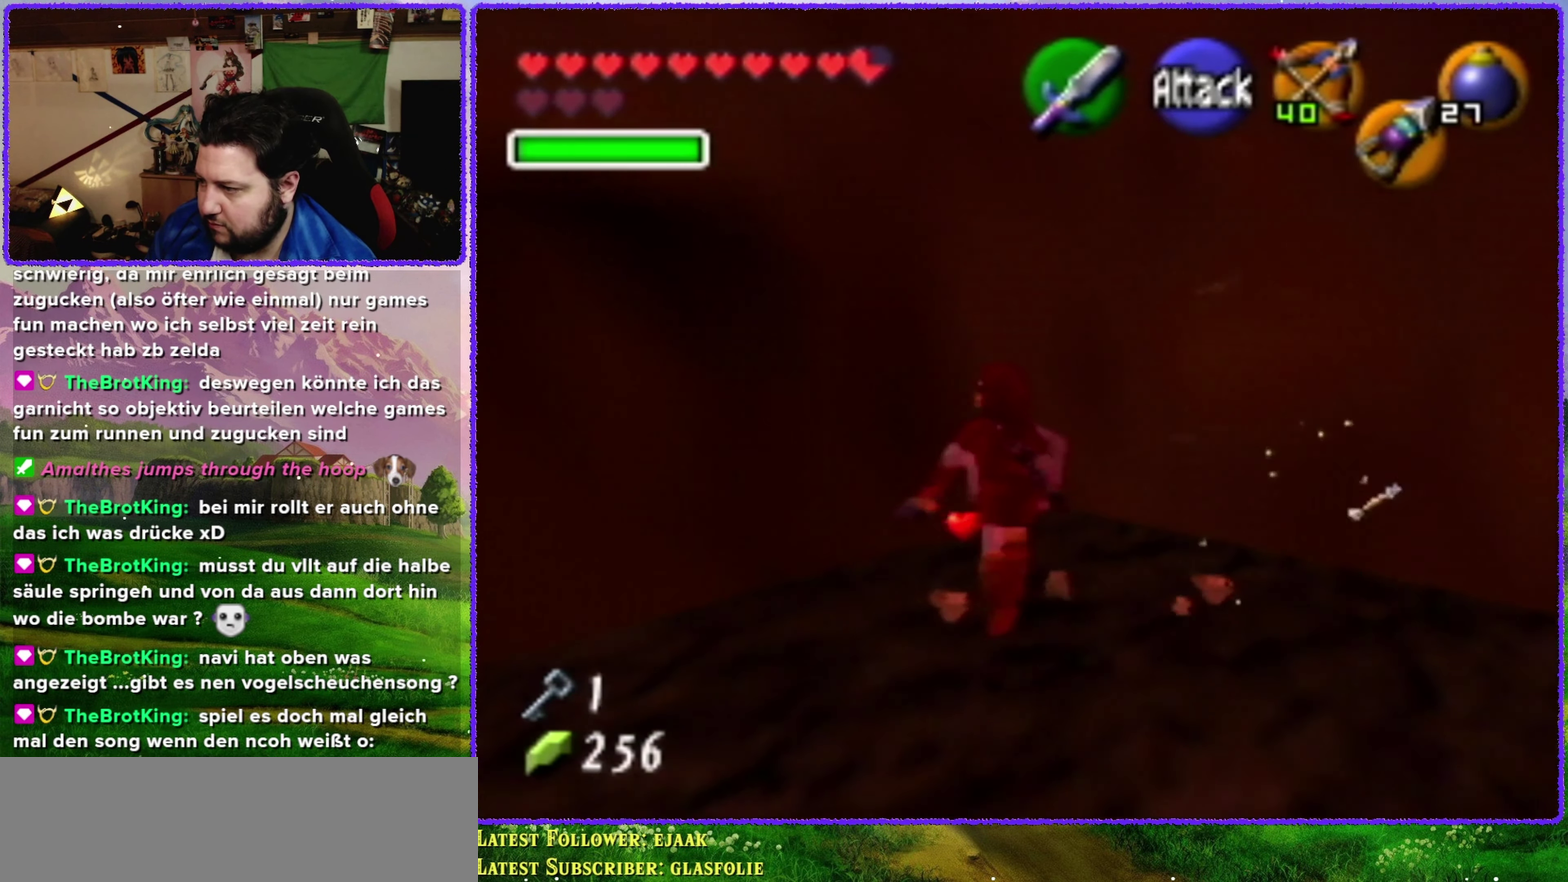
{"buttons": [], "left_stick": "down-right", "events": [[134, "left_stick", "center"], [250, "left_stick", "down-right"]]}
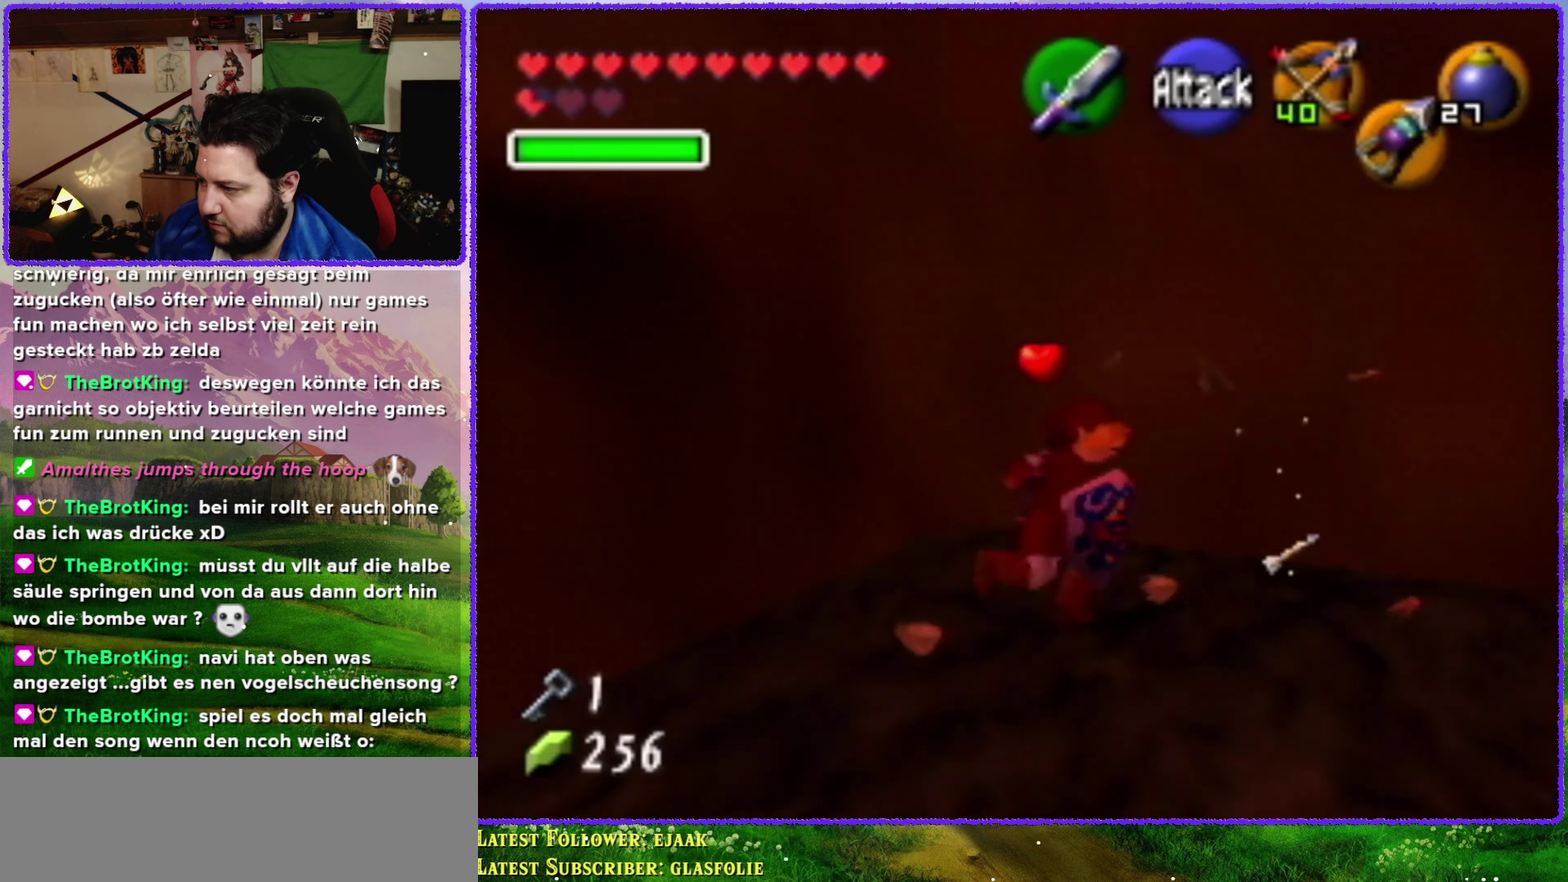
{"buttons": [], "left_stick": "down-left", "events": [[67, "left_stick", "right"], [250, "left_stick", "up-right"], [350, "left_stick", "center"], [500, "left_stick", "down-left"]]}
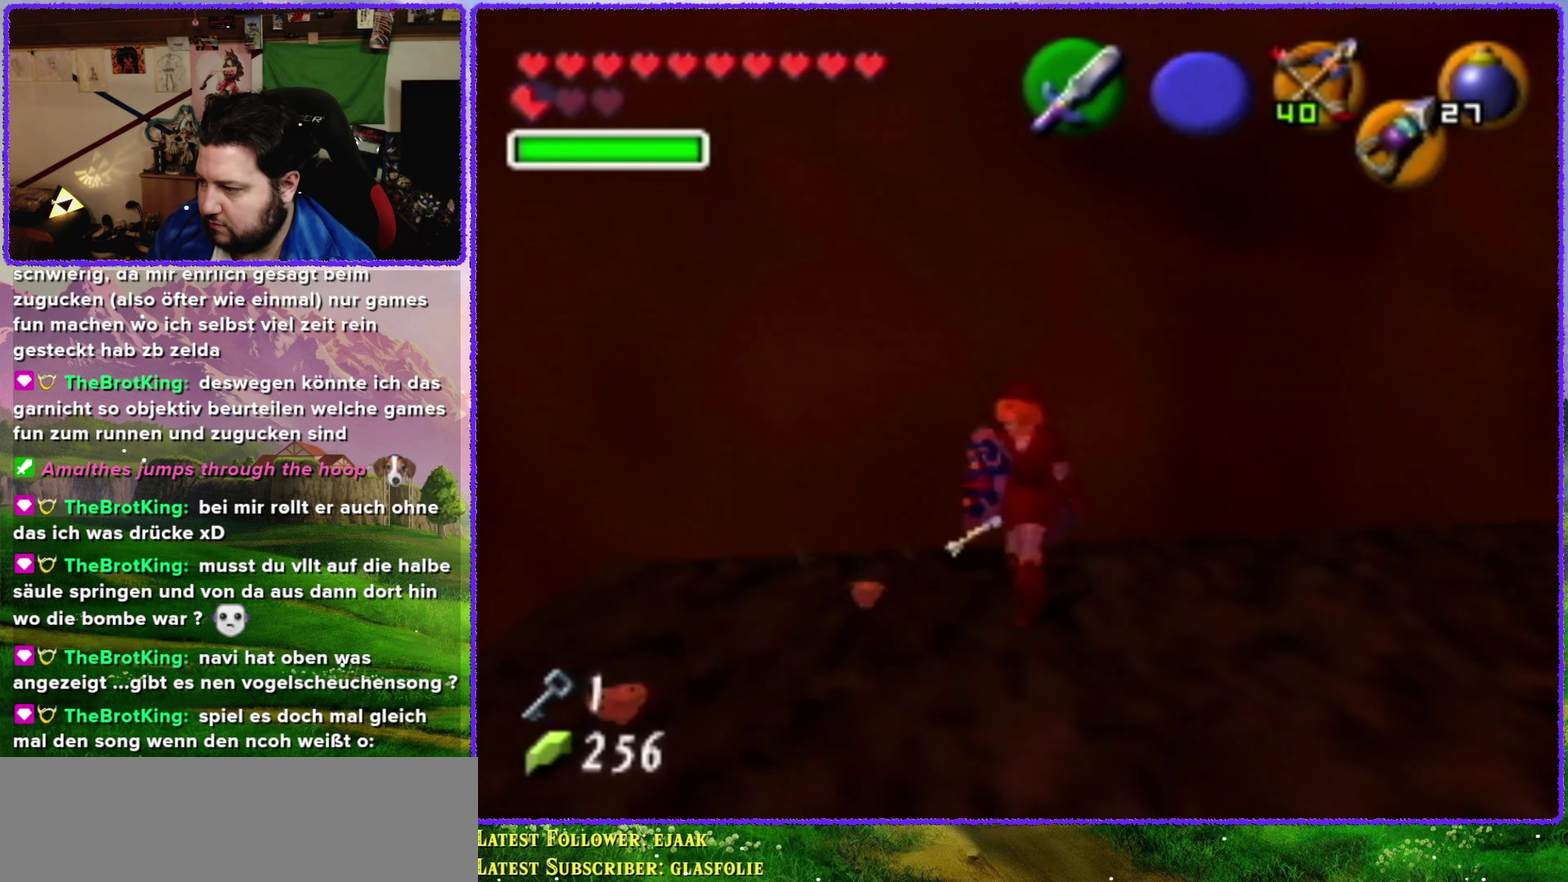
{"buttons": [], "left_stick": "up", "events": [[216, "left_stick", "center"], [433, "left_stick", "up"]]}
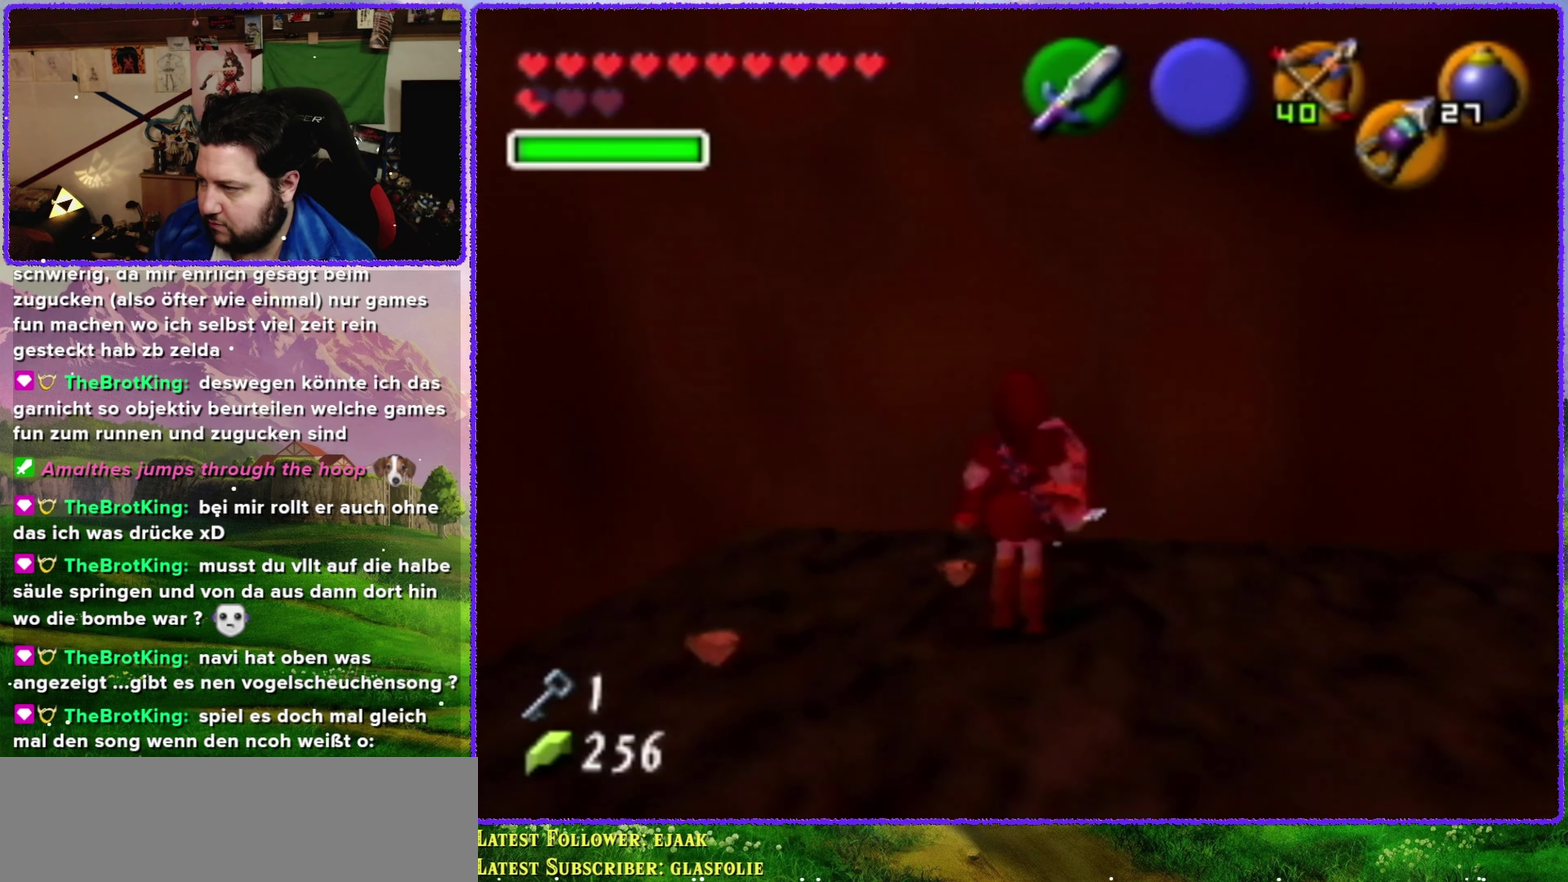
{"buttons": [], "left_stick": "down", "events": [[216, "left_stick", "up-right"], [283, "left_stick", "center"], [350, "left_stick", "down"]]}
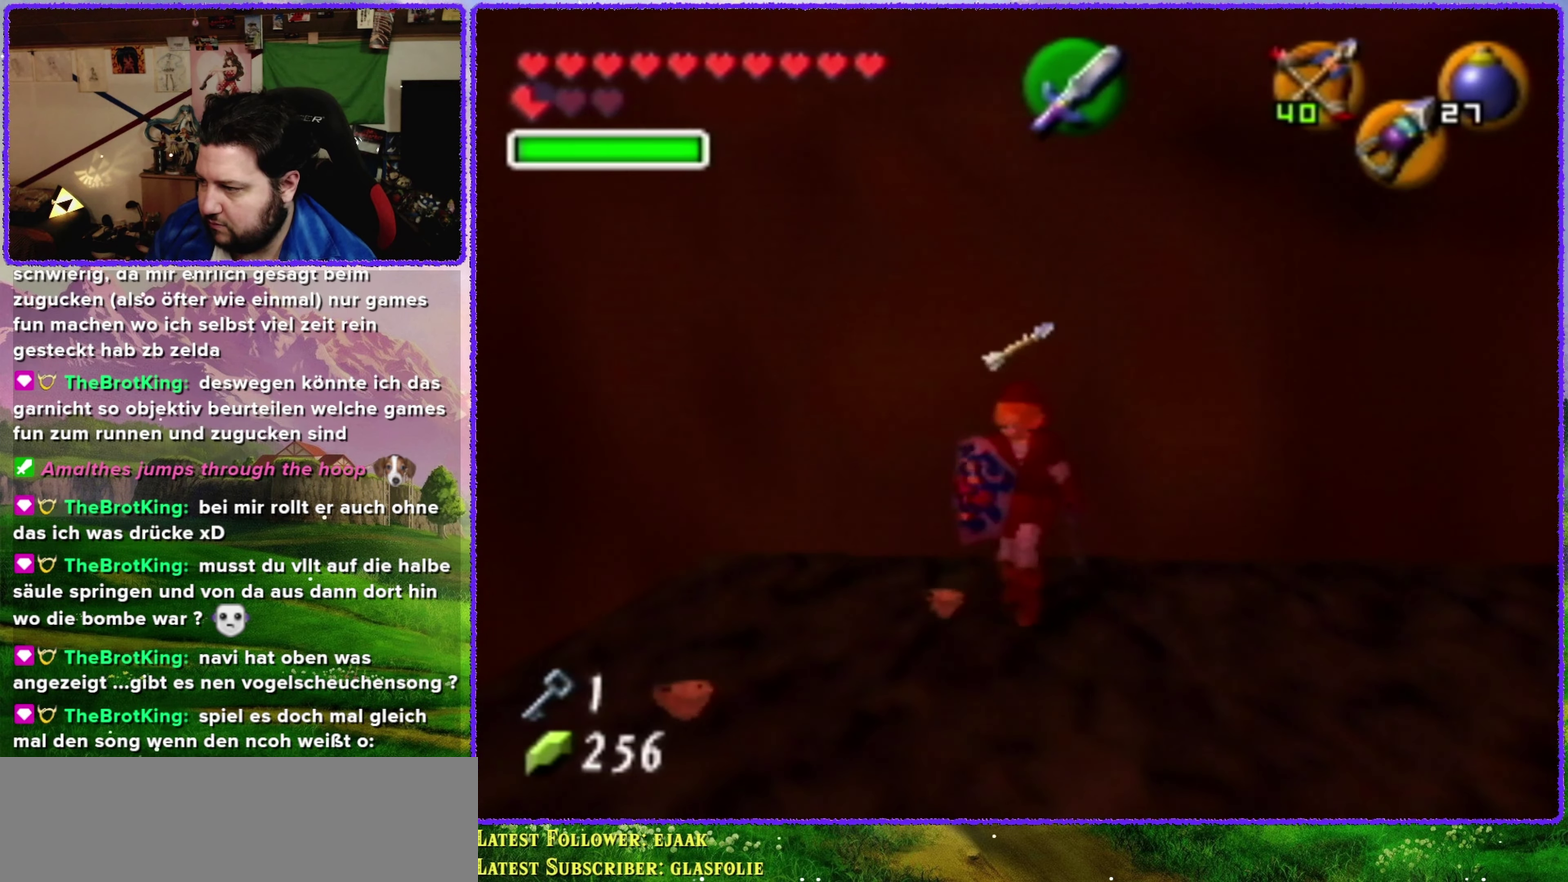
{"buttons": [], "left_stick": "center", "events": [[316, "left_stick", "down-left"], [433, "left_stick", "center"]]}
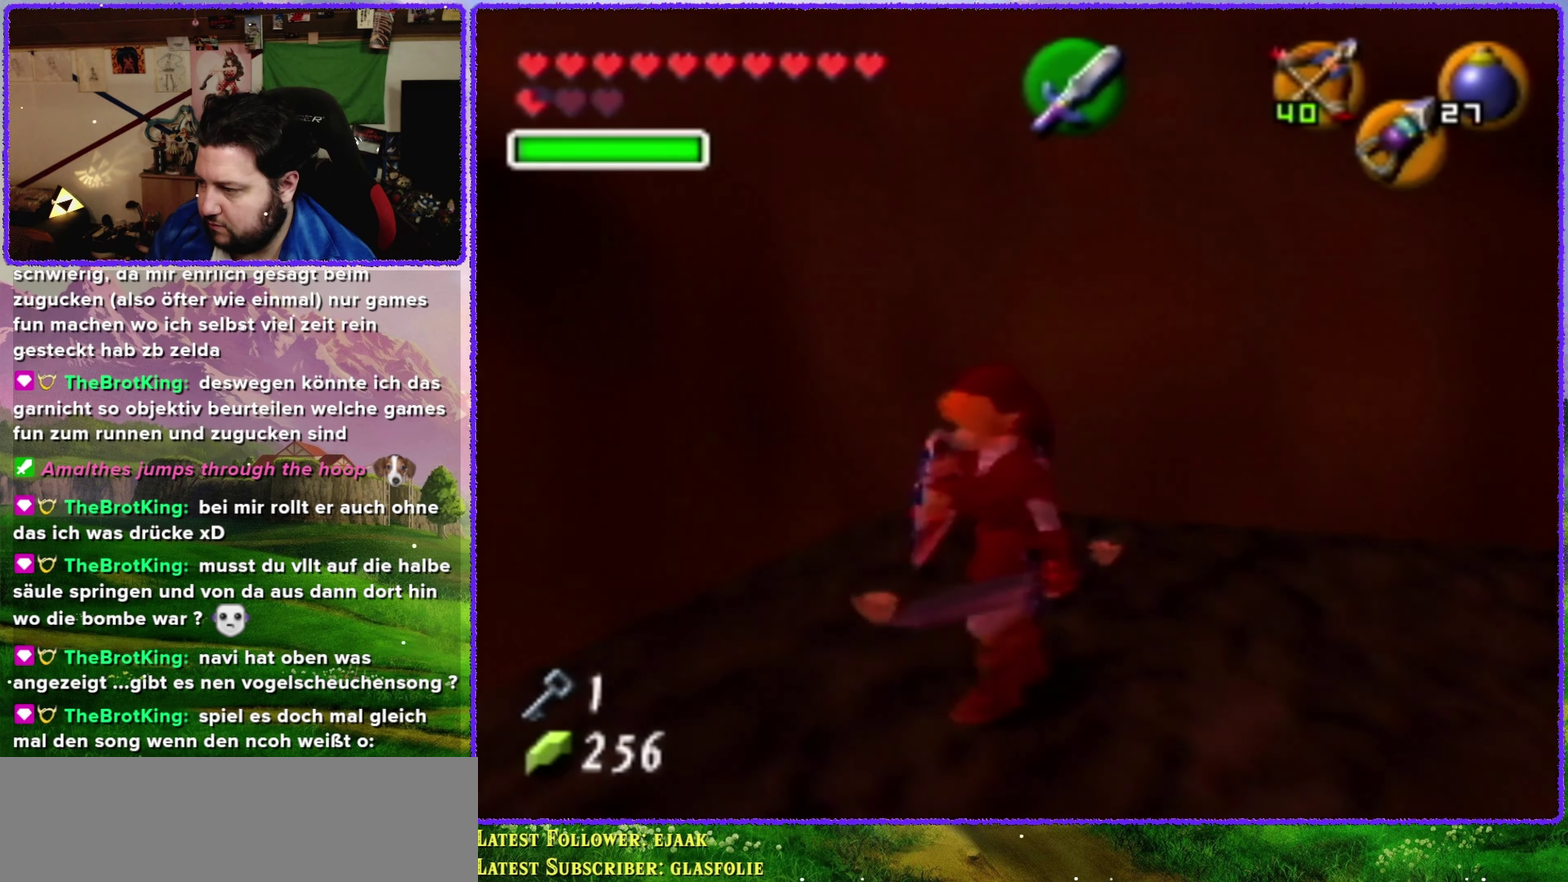
{"buttons": [], "left_stick": "center", "events": [[350, "left_stick", "up"], [466, "left_stick", "center"]]}
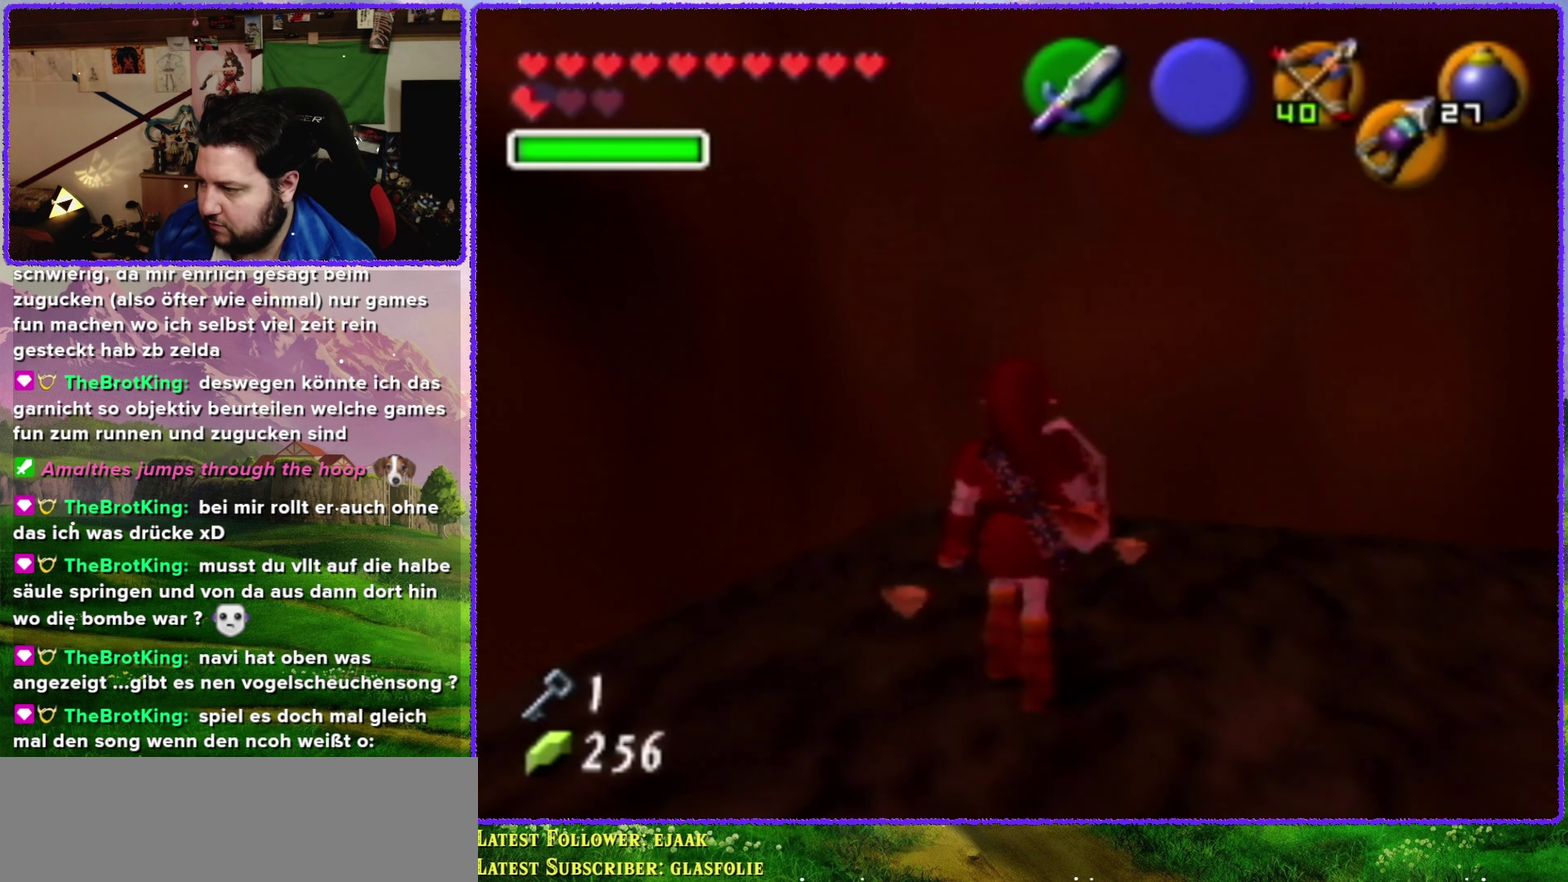
{"buttons": ["R1"], "left_stick": "center", "events": [[66, "R1", "down"]]}
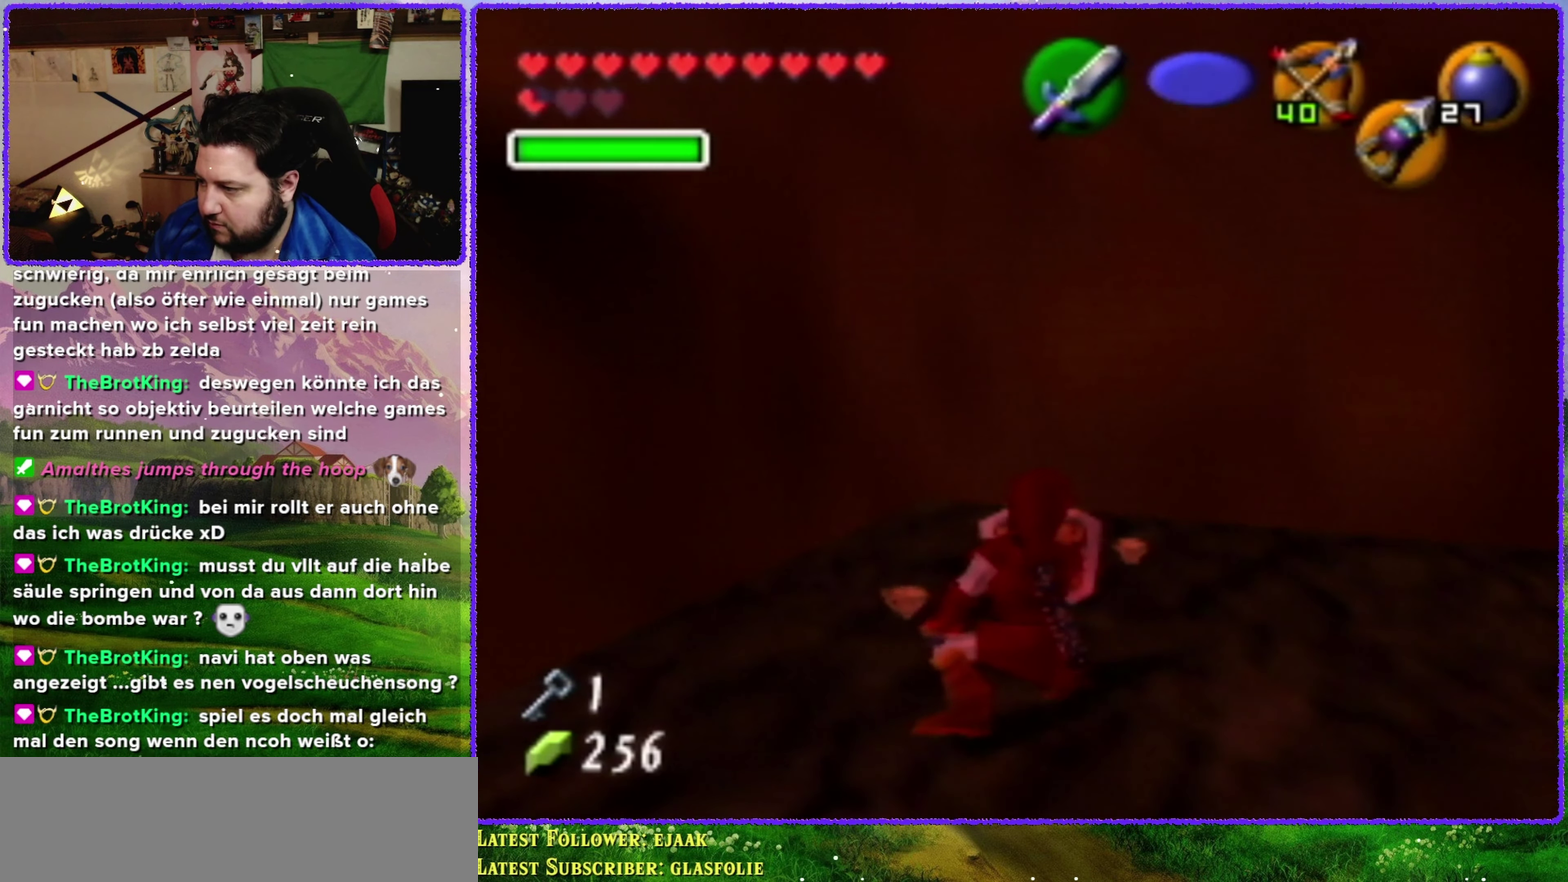
{"buttons": [], "left_stick": "center", "events": [[250, "R1", "up"]]}
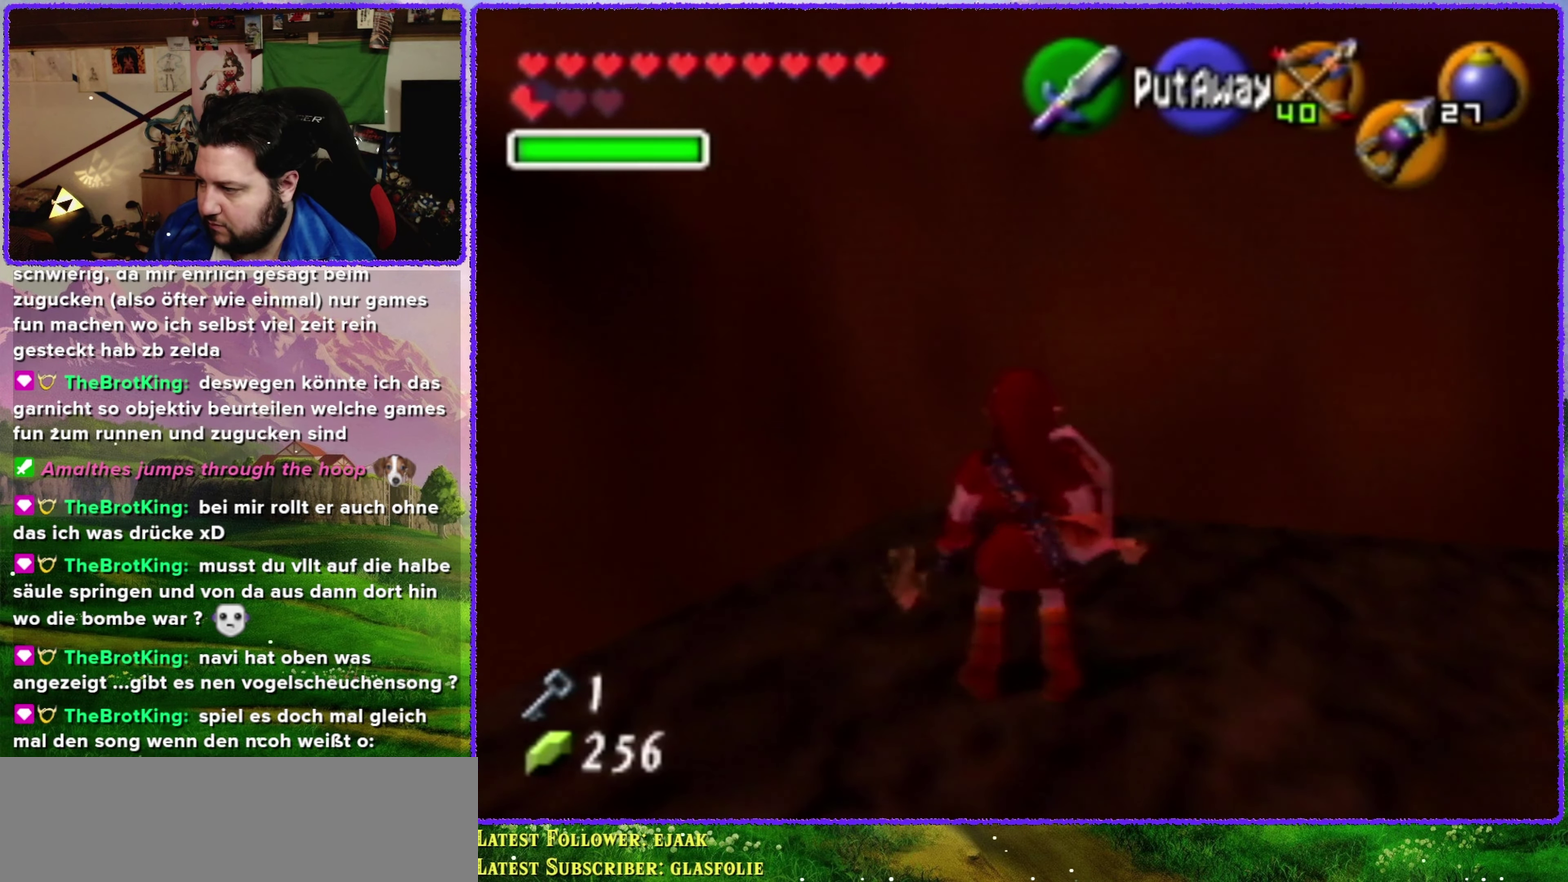
{"buttons": ["B", "R1"], "left_stick": "left", "events": [[100, "R1", "down"], [283, "left_stick", "left"], [433, "B", "down"]]}
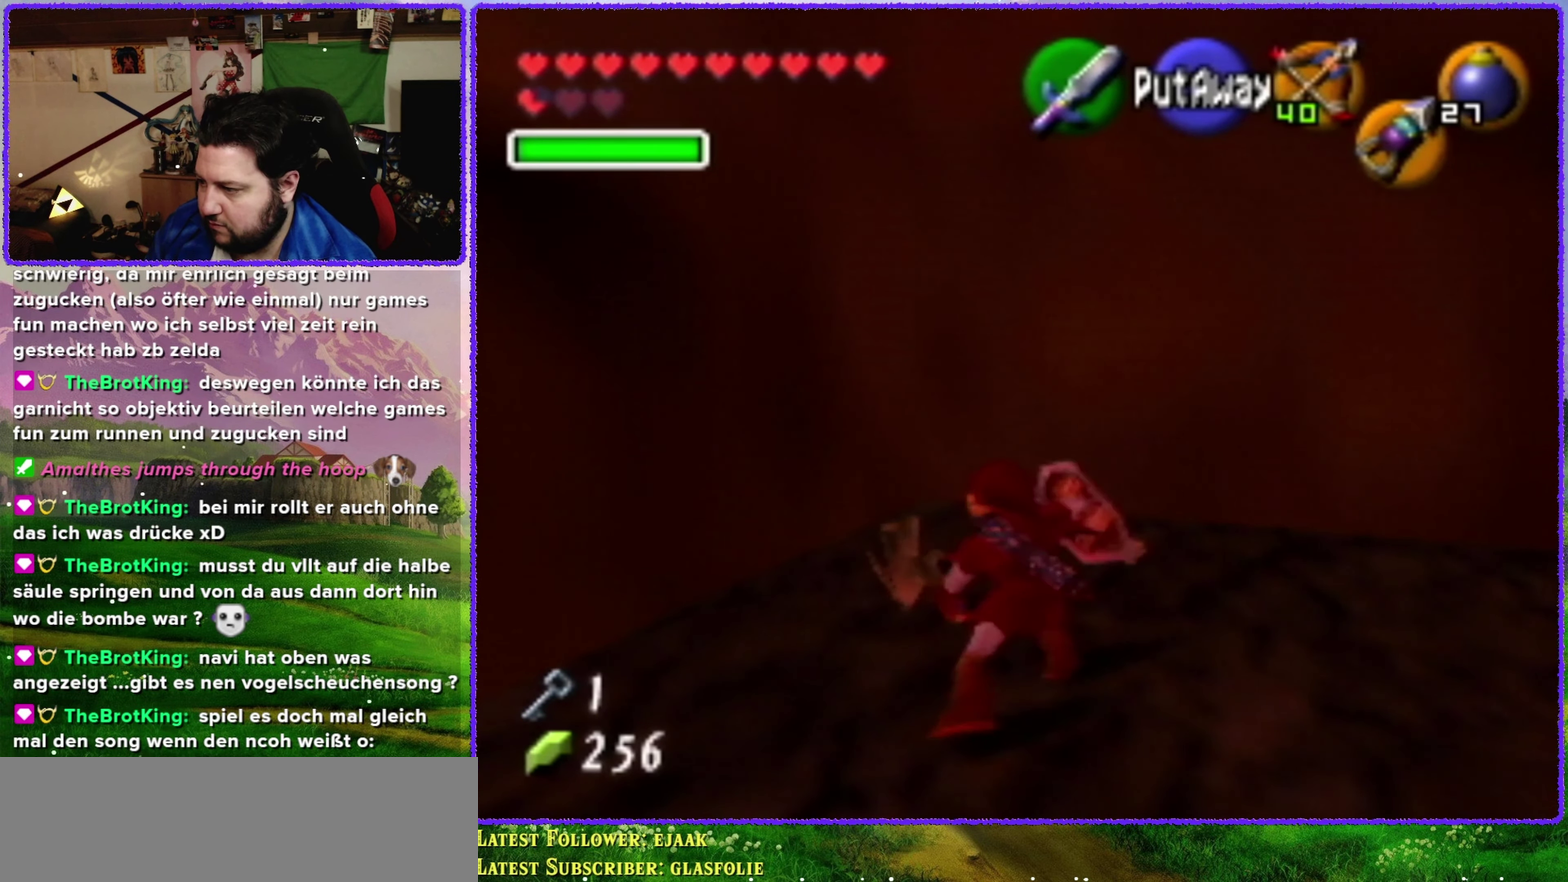
{"buttons": ["R1"], "left_stick": "right", "events": [[33, "B", "up"], [33, "left_stick", "center"], [250, "left_stick", "right"]]}
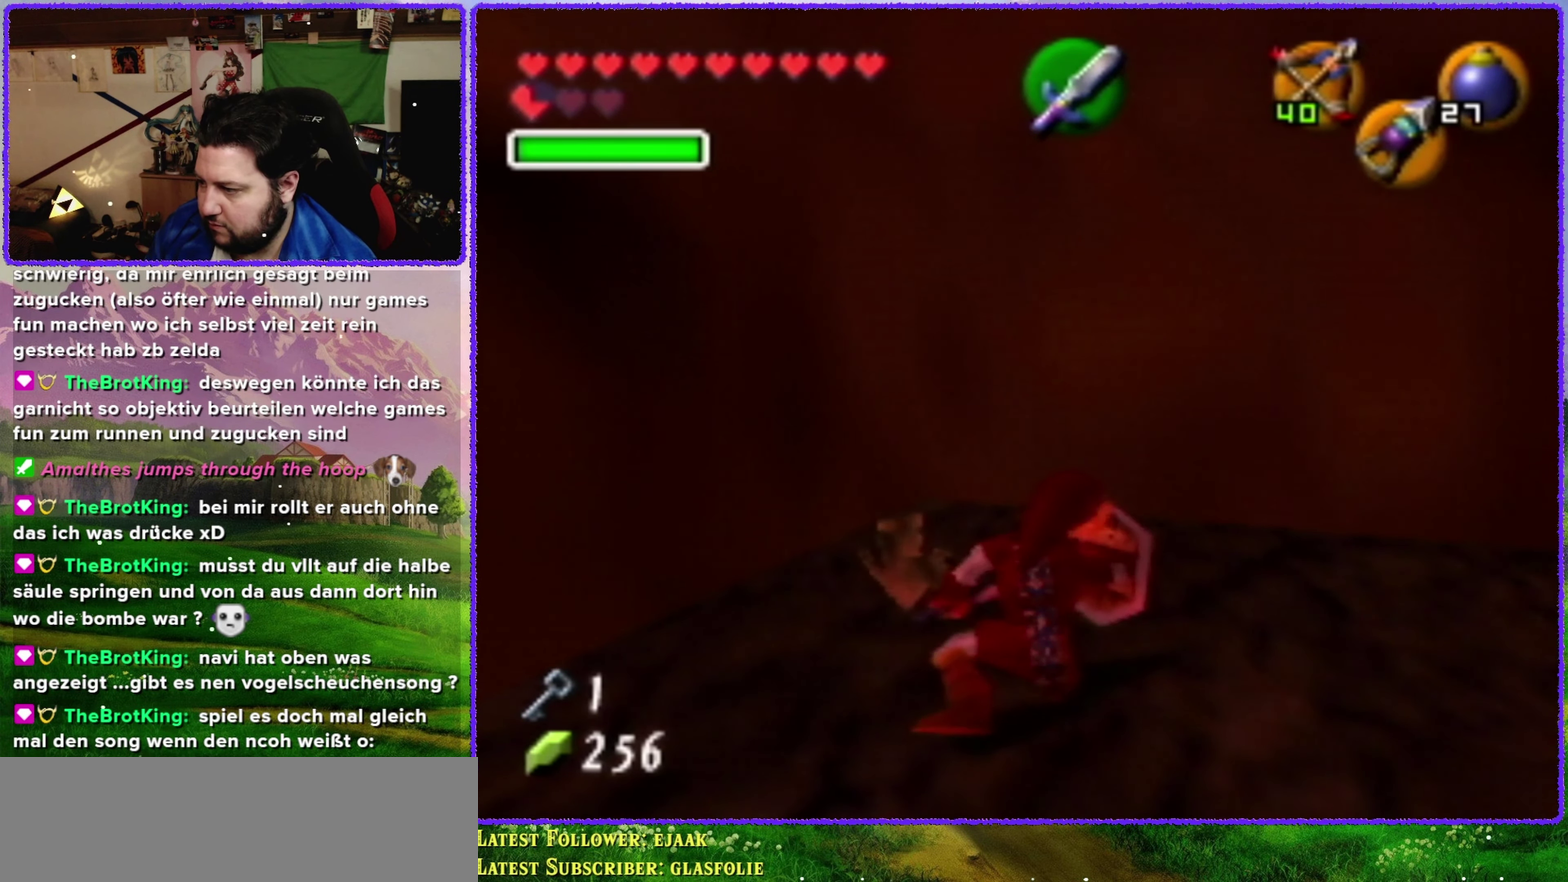
{"buttons": ["B", "R1"], "left_stick": "left", "events": [[150, "left_stick", "center"], [216, "left_stick", "left"], [433, "B", "down"]]}
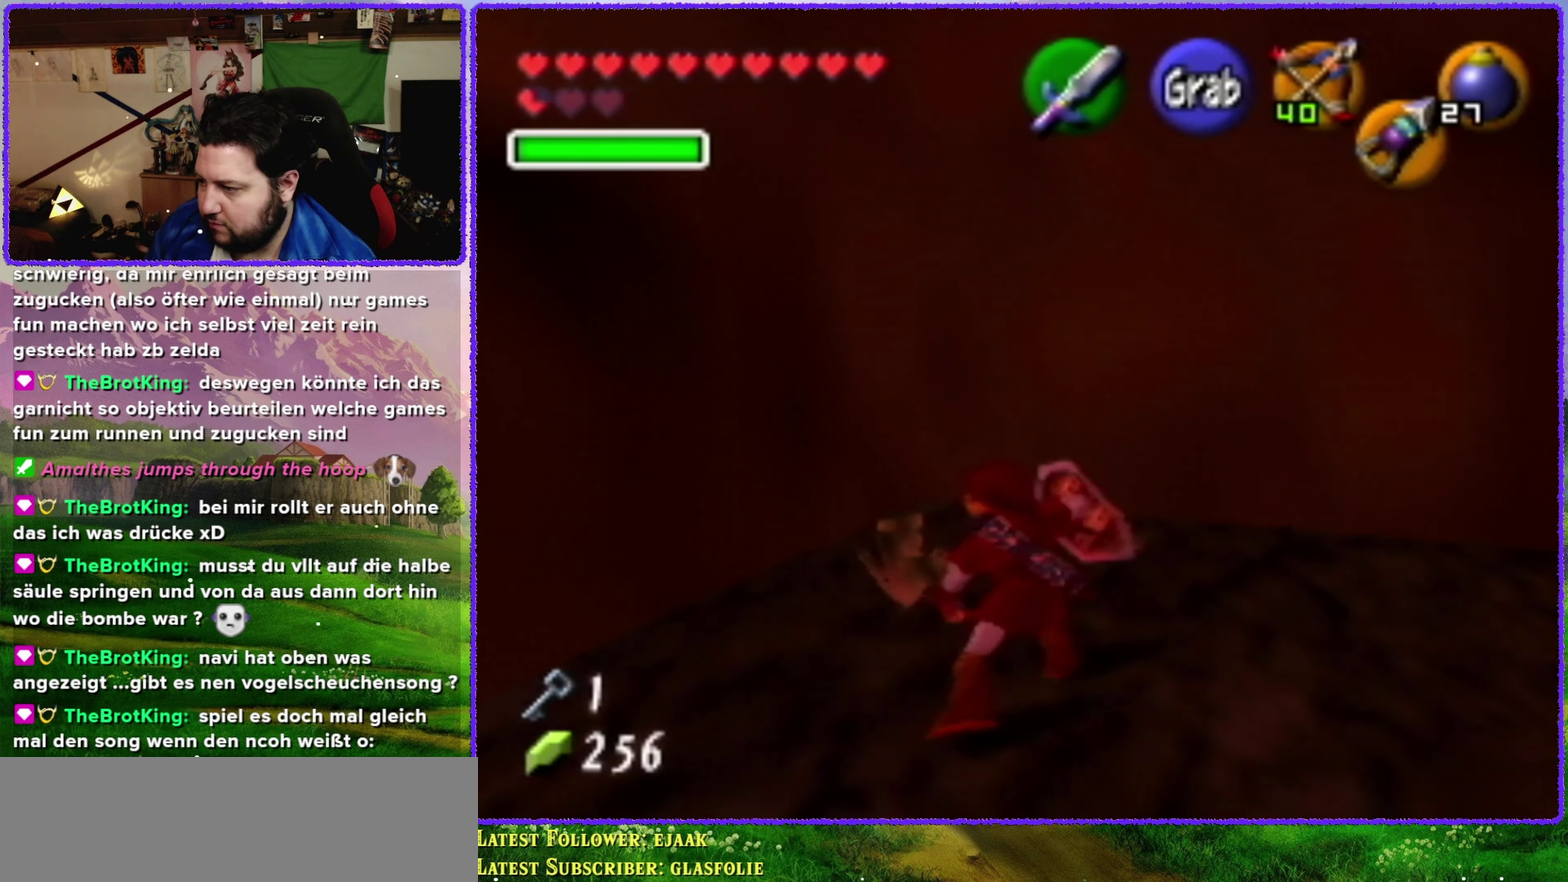
{"buttons": ["R1"], "left_stick": "right", "events": [[33, "B", "up"], [33, "left_stick", "center"], [116, "left_stick", "right"]]}
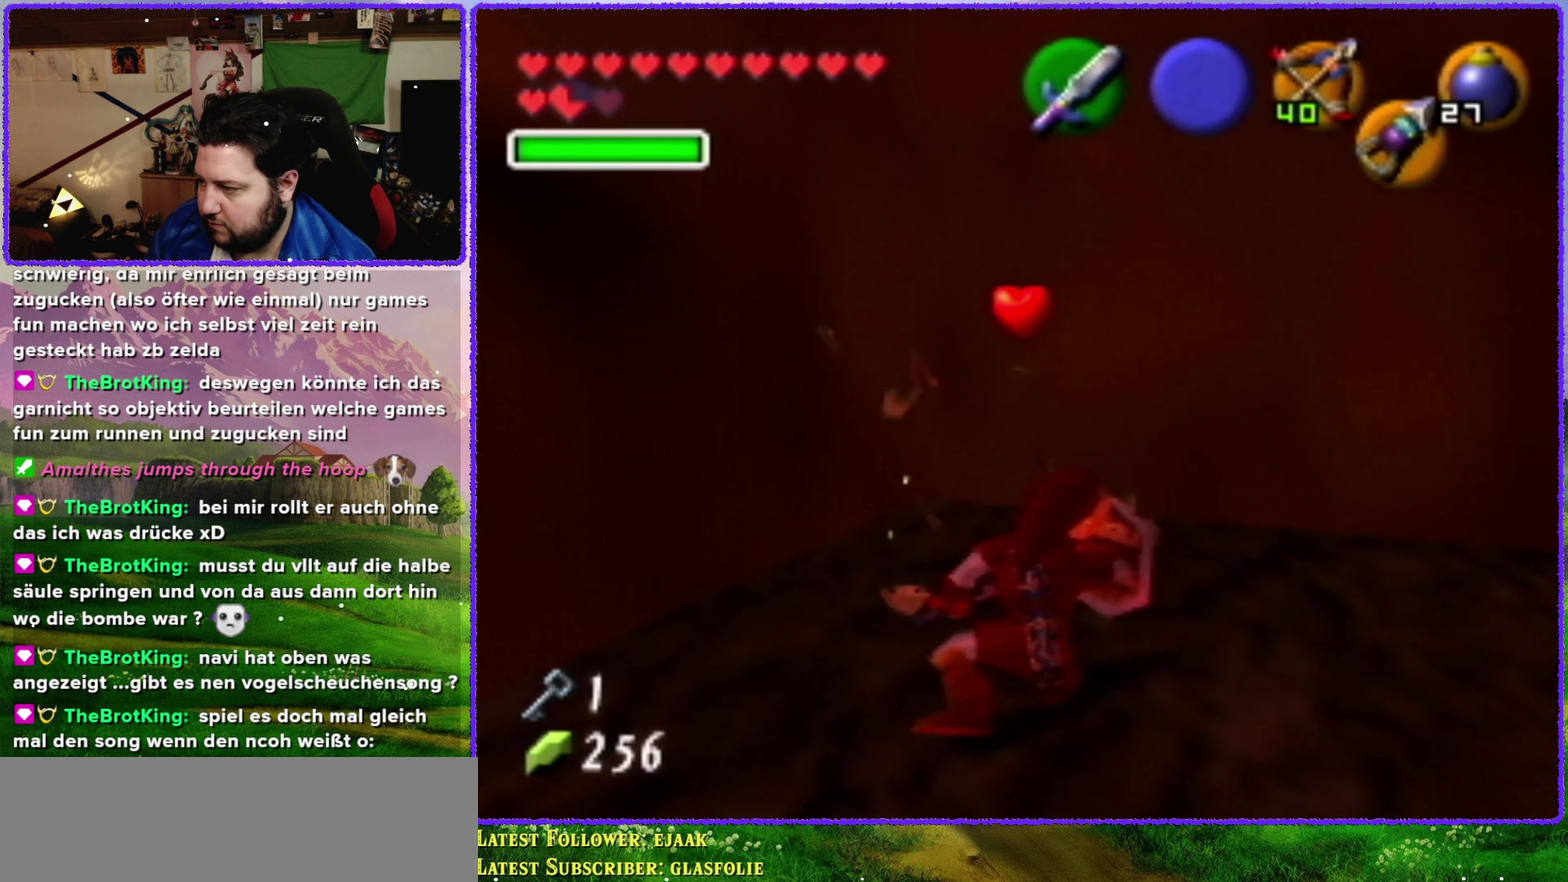
{"buttons": ["R1"], "left_stick": "right", "events": [[33, "B", "down"], [150, "B", "up"]]}
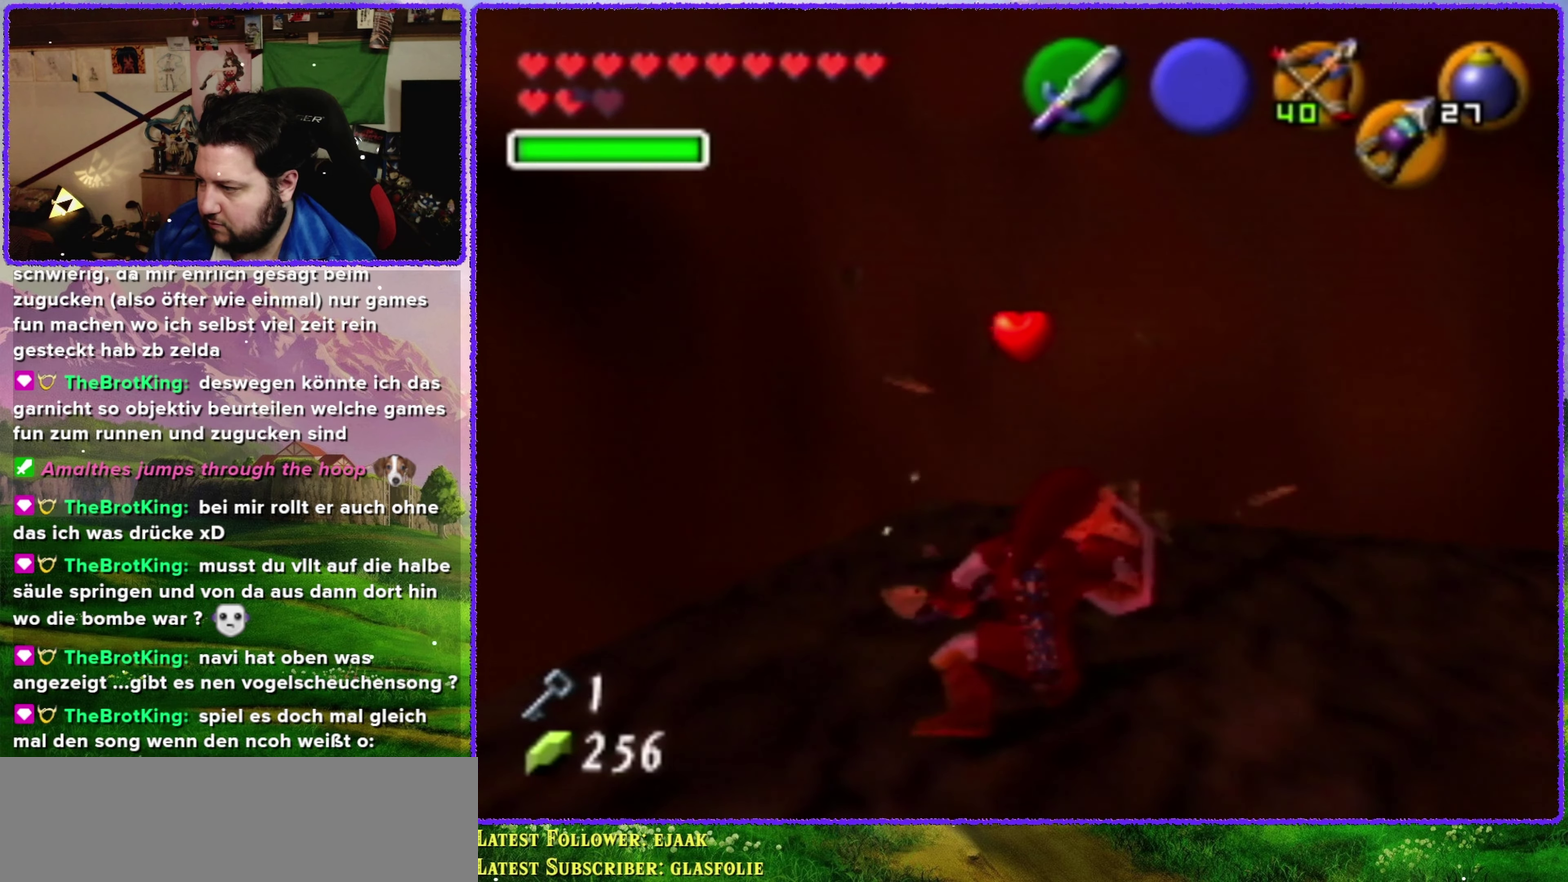
{"buttons": ["R1"], "left_stick": "right", "events": [[100, "B", "down"], [217, "B", "up"]]}
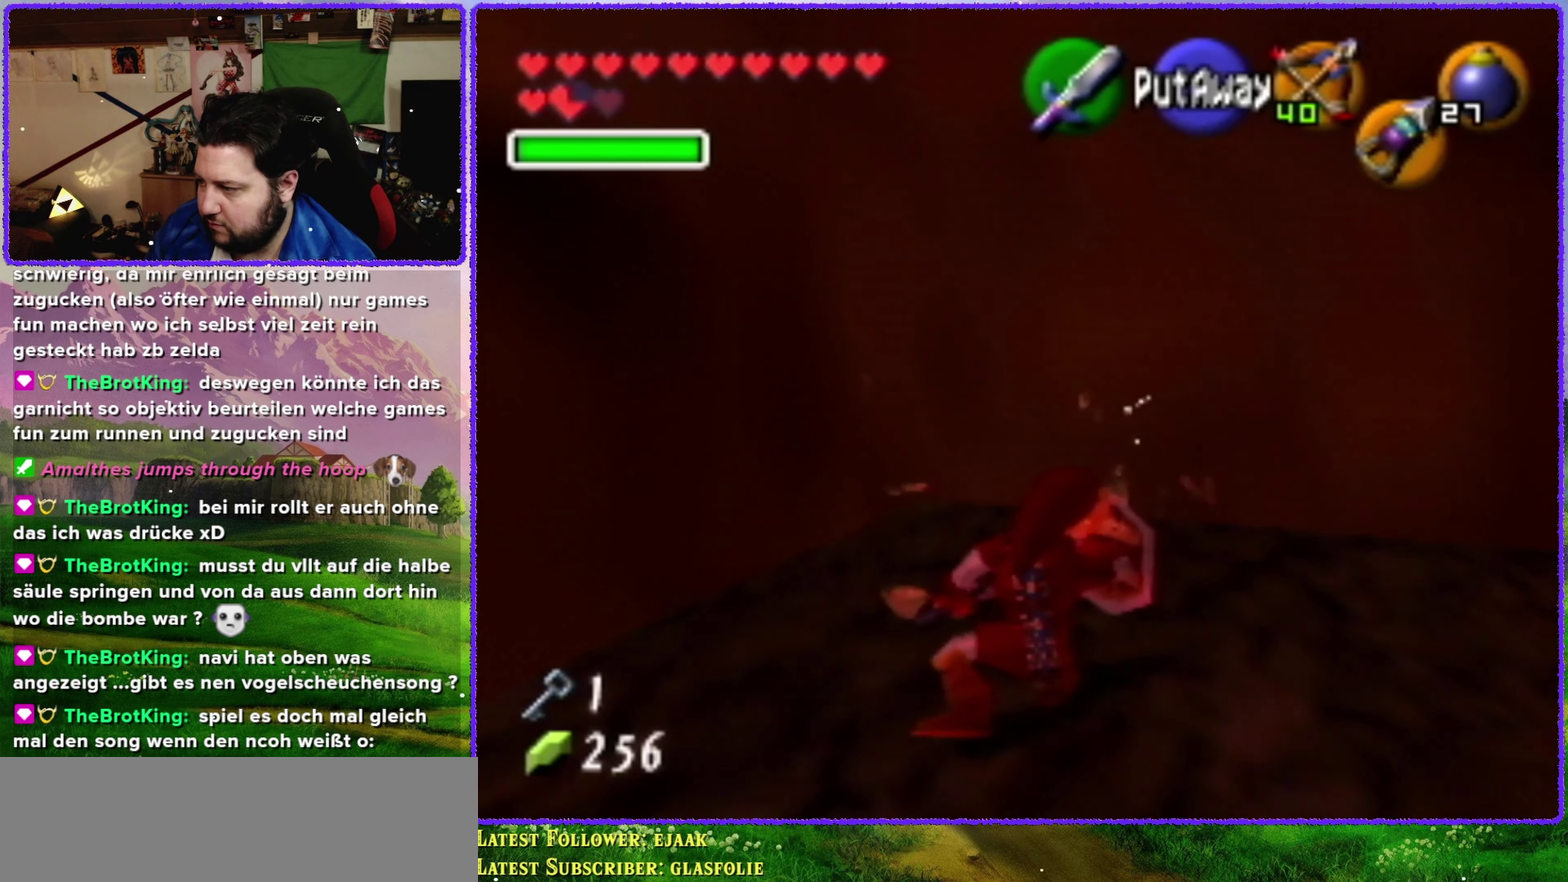
{"buttons": [], "left_stick": "up-right", "events": [[350, "left_stick", "up-right"], [400, "R1", "up"]]}
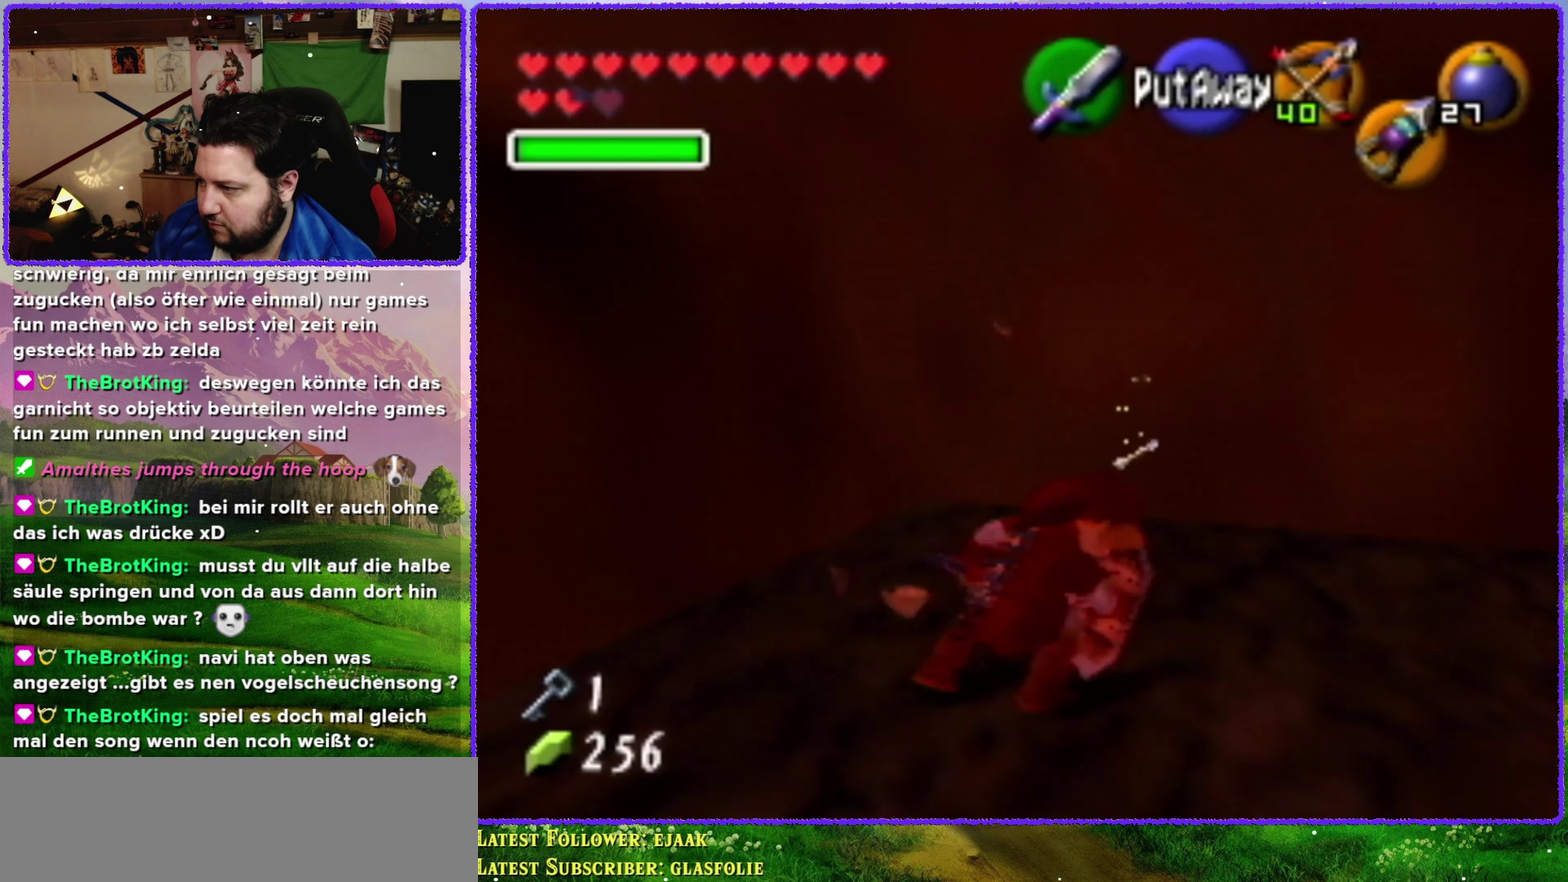
{"buttons": [], "left_stick": "center", "events": [[200, "left_stick", "up"], [467, "left_stick", "center"]]}
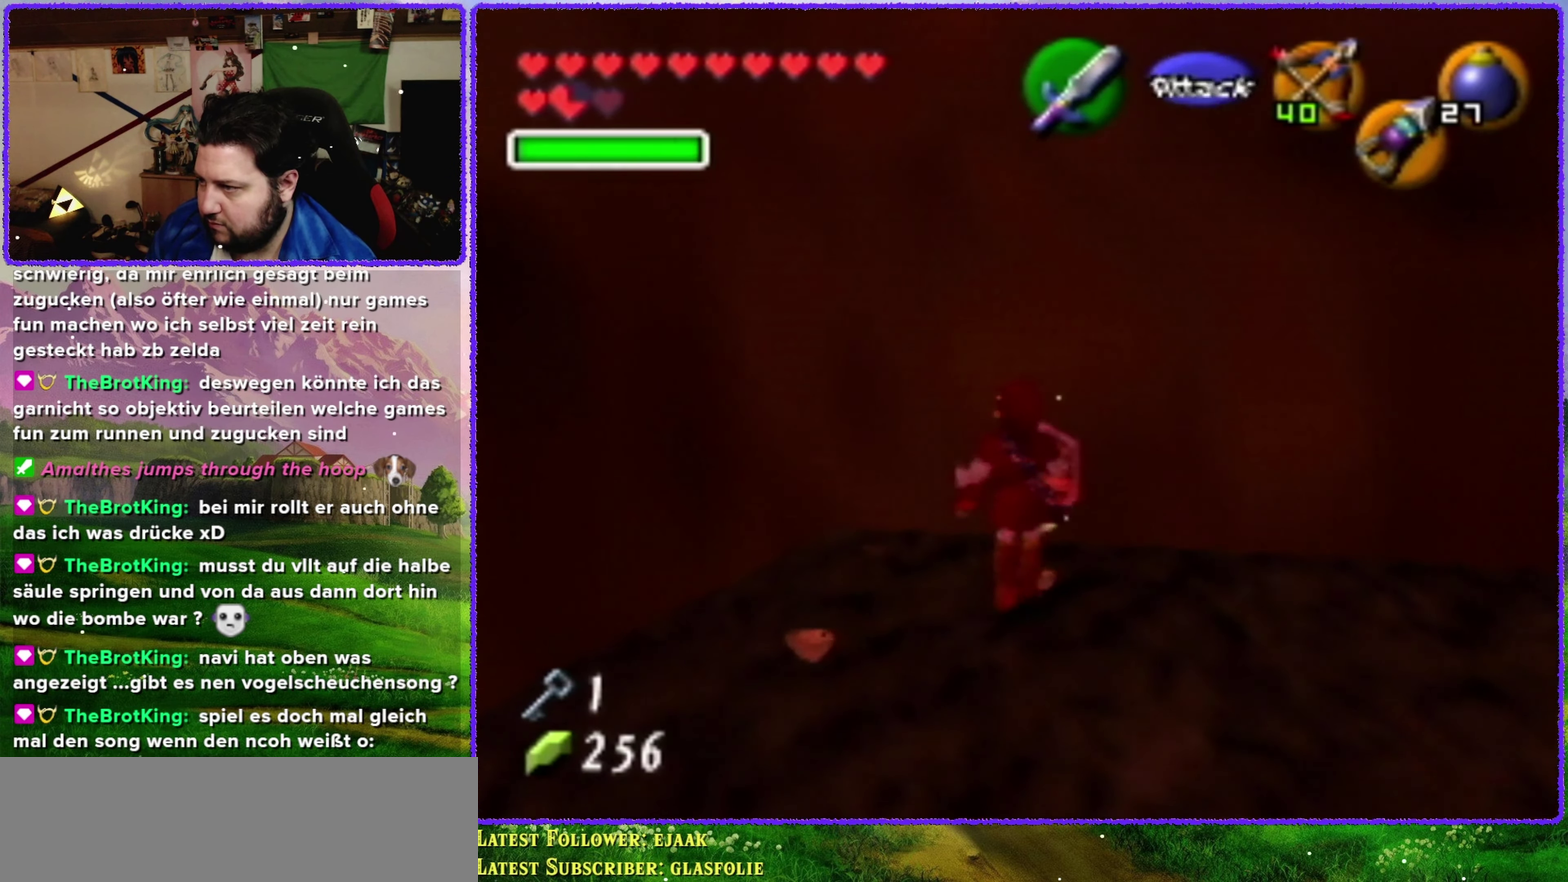
{"buttons": [], "left_stick": "center", "events": [[83, "left_stick", "down-left"], [400, "left_stick", "center"]]}
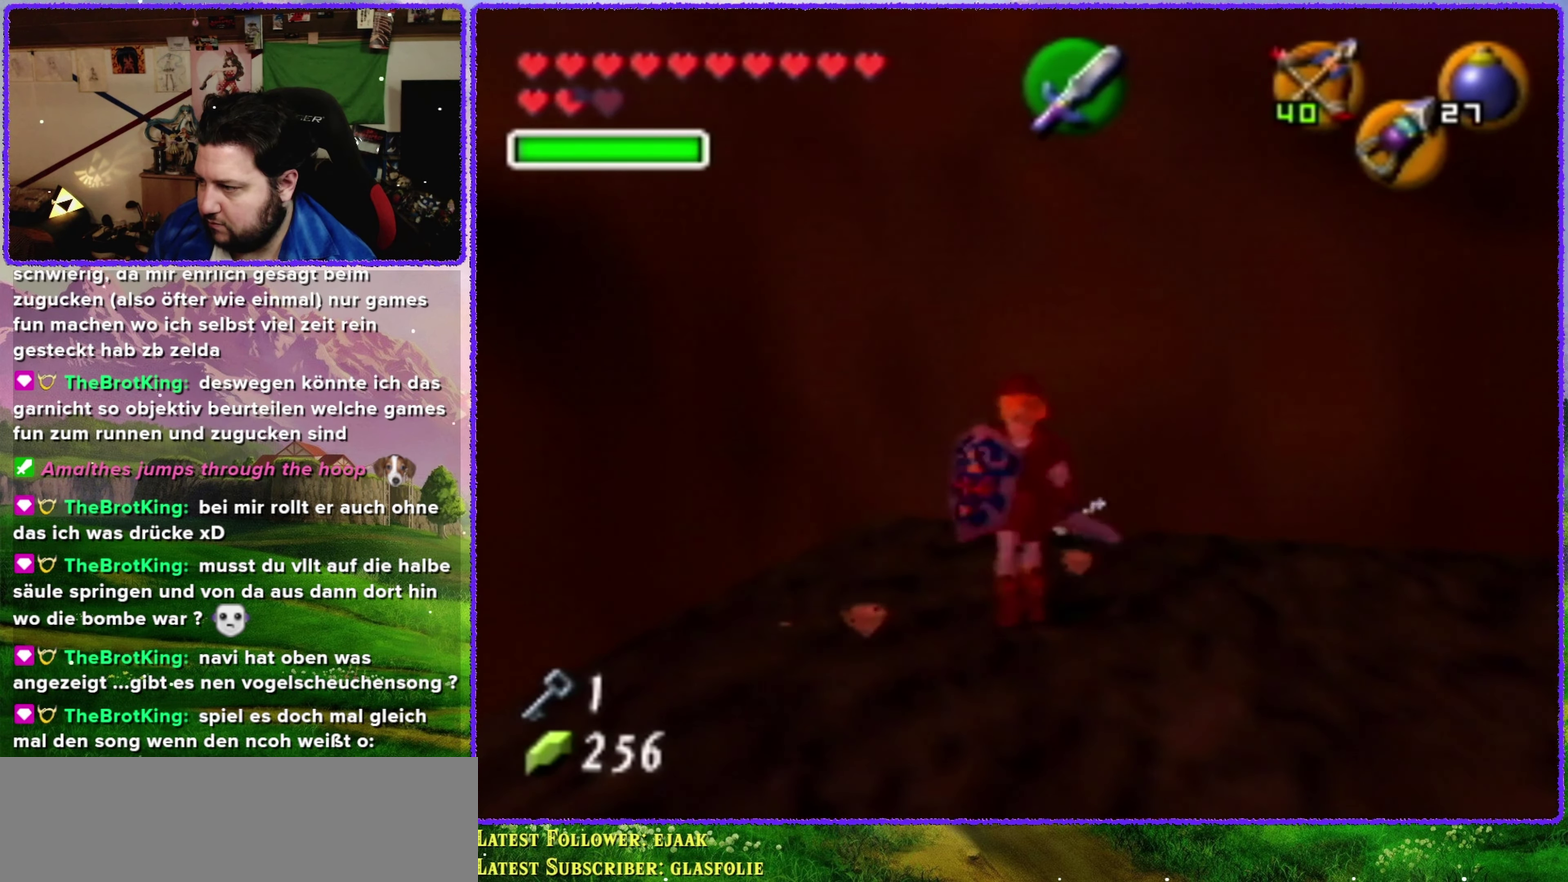
{"buttons": [], "left_stick": "center", "events": [[33, "left_stick", "up"], [350, "left_stick", "up-right"], [467, "left_stick", "center"]]}